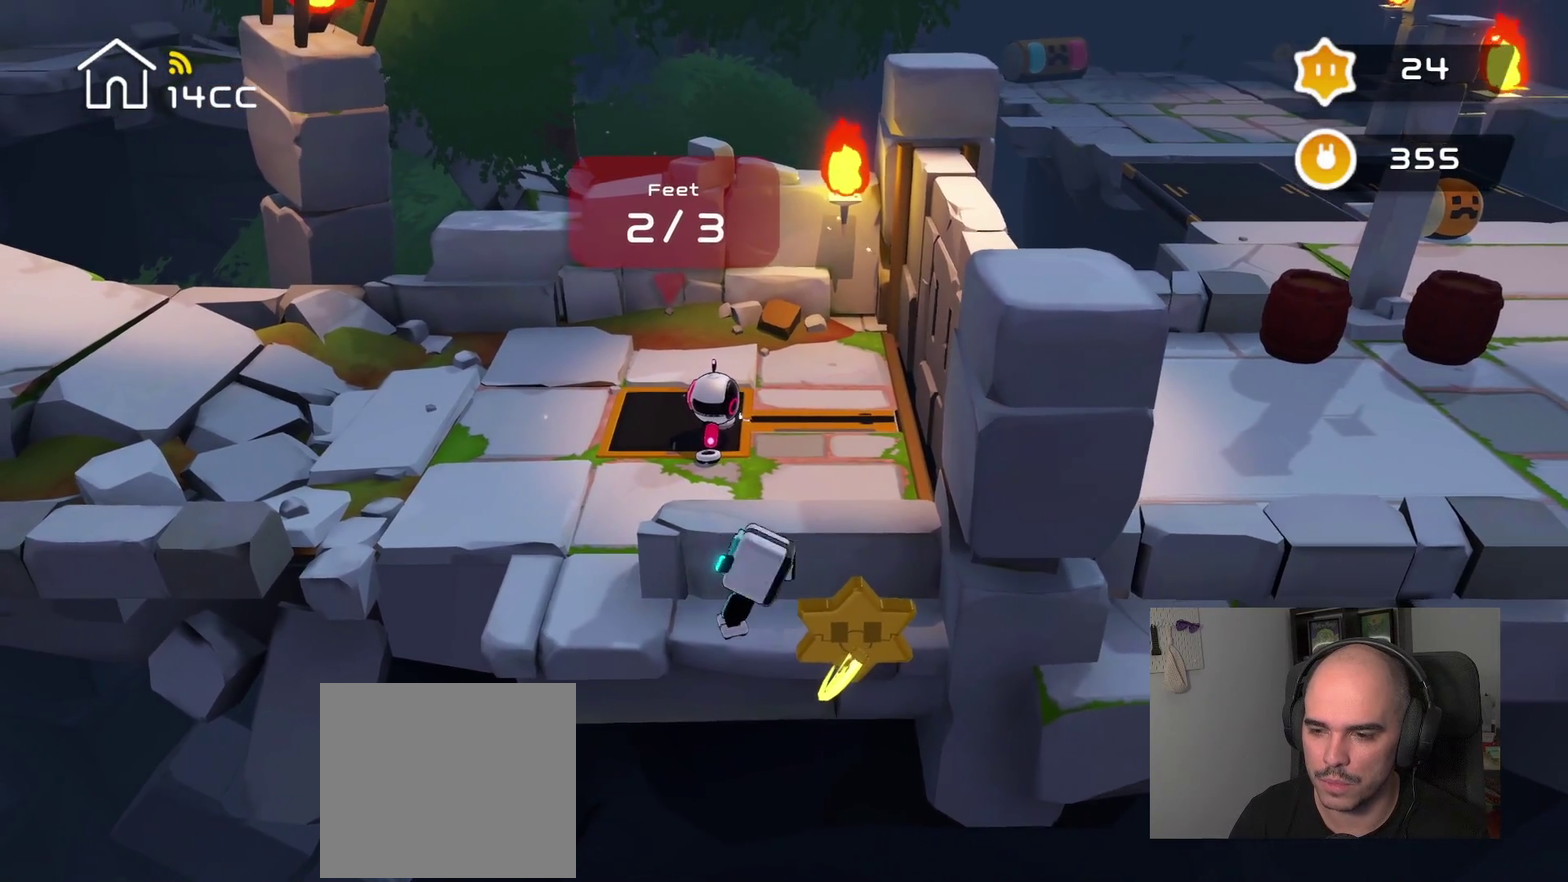
Gameplay with a controller (PlayStation layout); each line is a JSON object with the inputs held at the frame after it. "events" lists button and stick changes between this image and that frame as [ms after this image, input, new state], when the widget could be followed in between.
{"buttons": [], "left_stick": "down", "right_stick": "center", "events": [[150, "left_stick", "down-right"], [267, "left_stick", "down"]]}
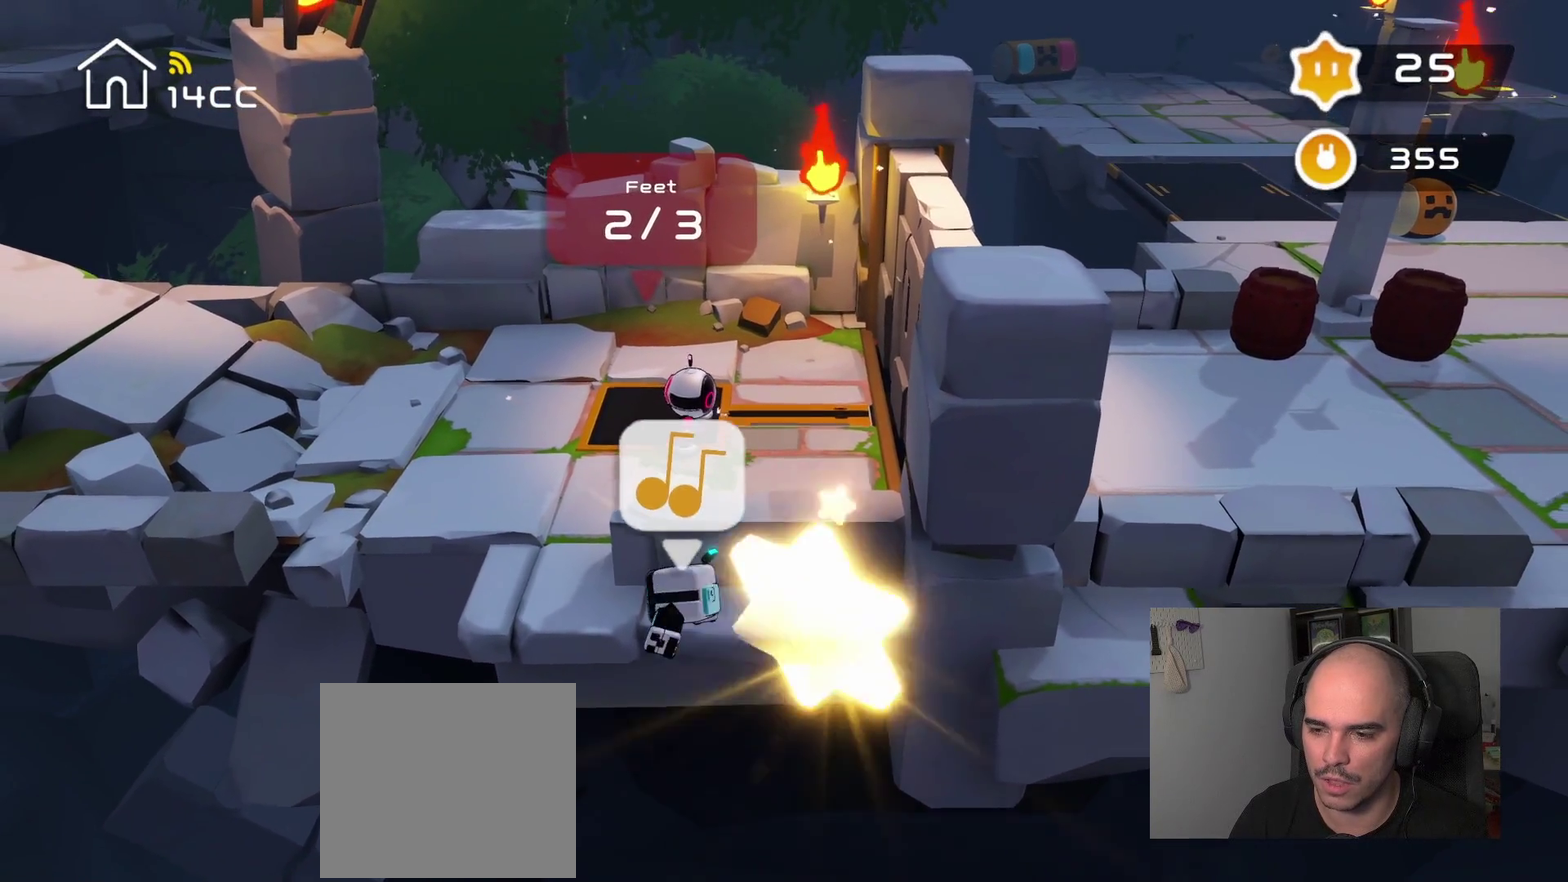
{"buttons": [], "left_stick": "center", "right_stick": "left", "events": [[34, "left_stick", "down-left"], [100, "left_stick", "left"], [217, "left_stick", "up-left"], [317, "right_stick", "down-left"], [334, "left_stick", "center"], [400, "right_stick", "left"]]}
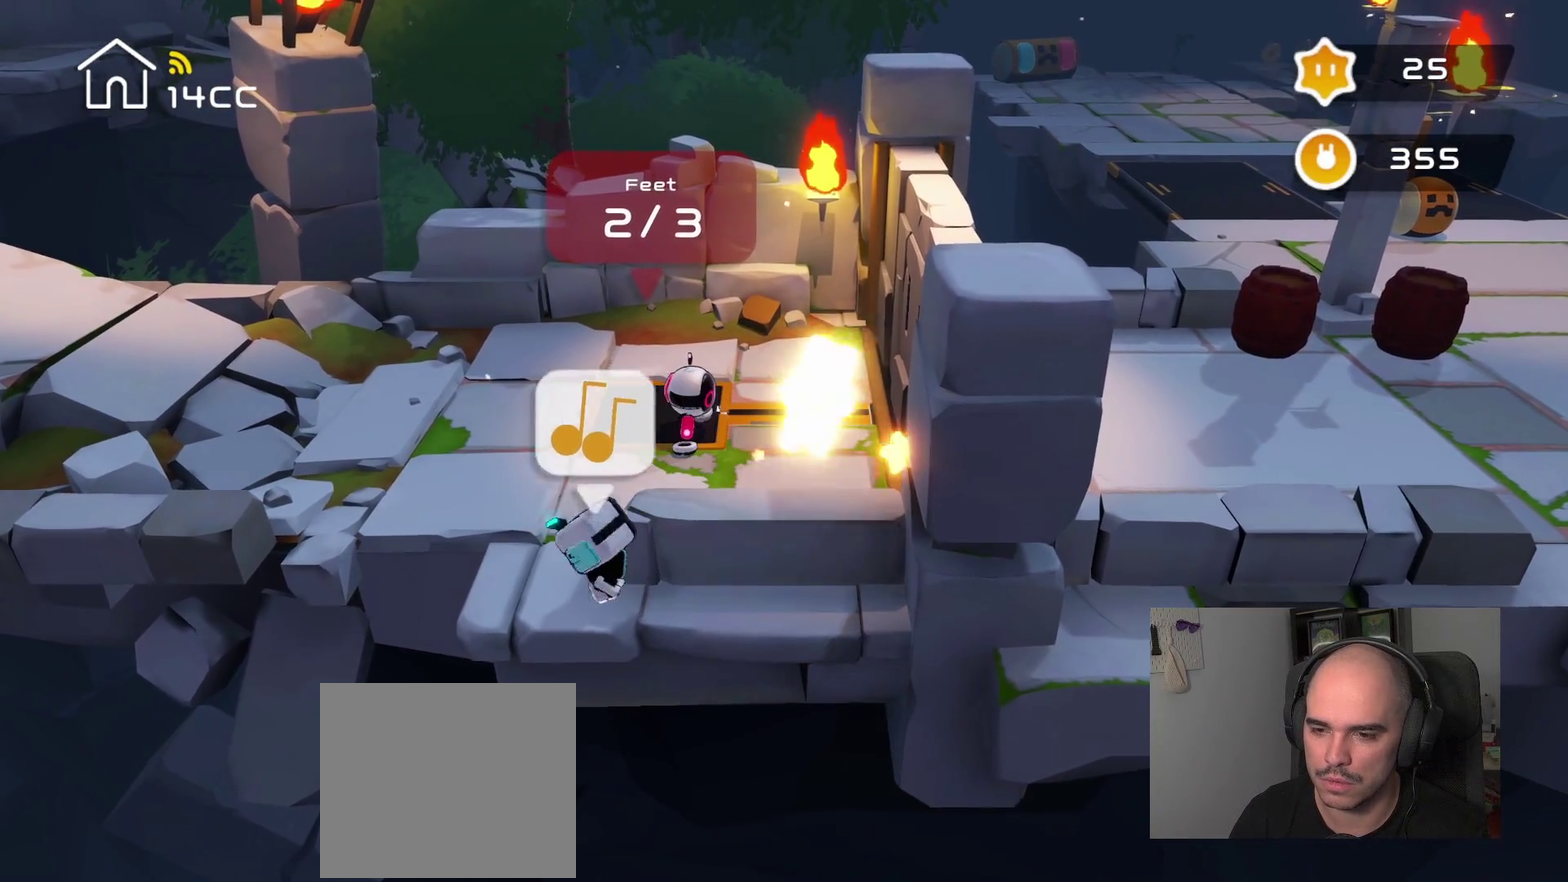
{"buttons": [], "left_stick": "center", "right_stick": "up", "events": [[134, "left_stick", "up"], [134, "right_stick", "up-left"], [184, "right_stick", "center"], [367, "right_stick", "up"], [400, "left_stick", "center"]]}
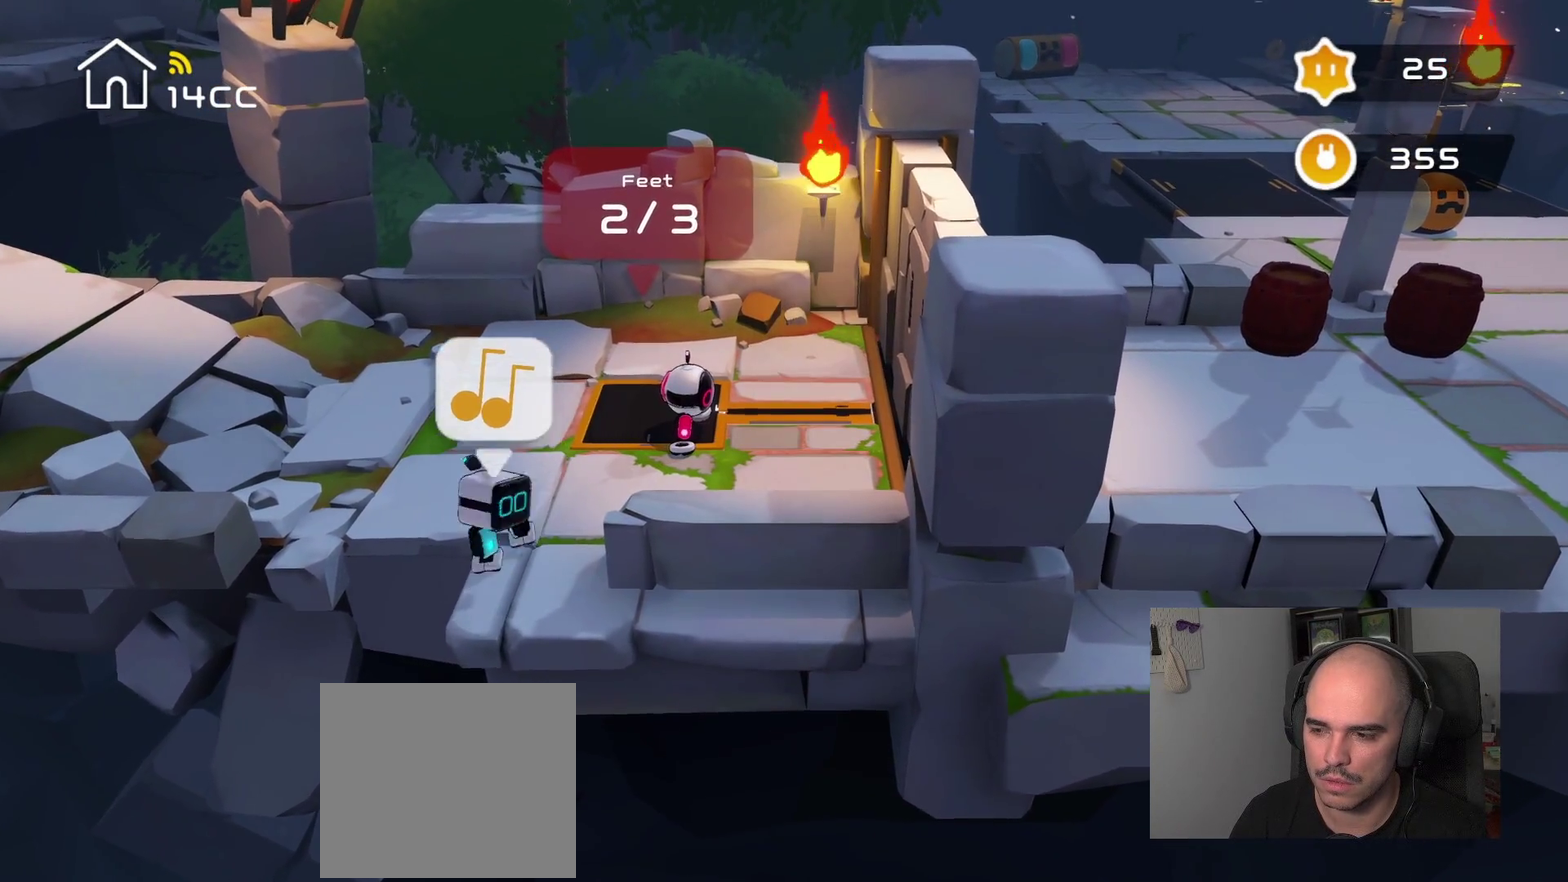
{"buttons": [], "left_stick": "up-left", "right_stick": "down", "events": [[150, "left_stick", "down-left"], [150, "right_stick", "up-right"], [234, "right_stick", "center"], [267, "left_stick", "up-right"], [417, "left_stick", "up"], [467, "left_stick", "up-left"], [484, "right_stick", "down"]]}
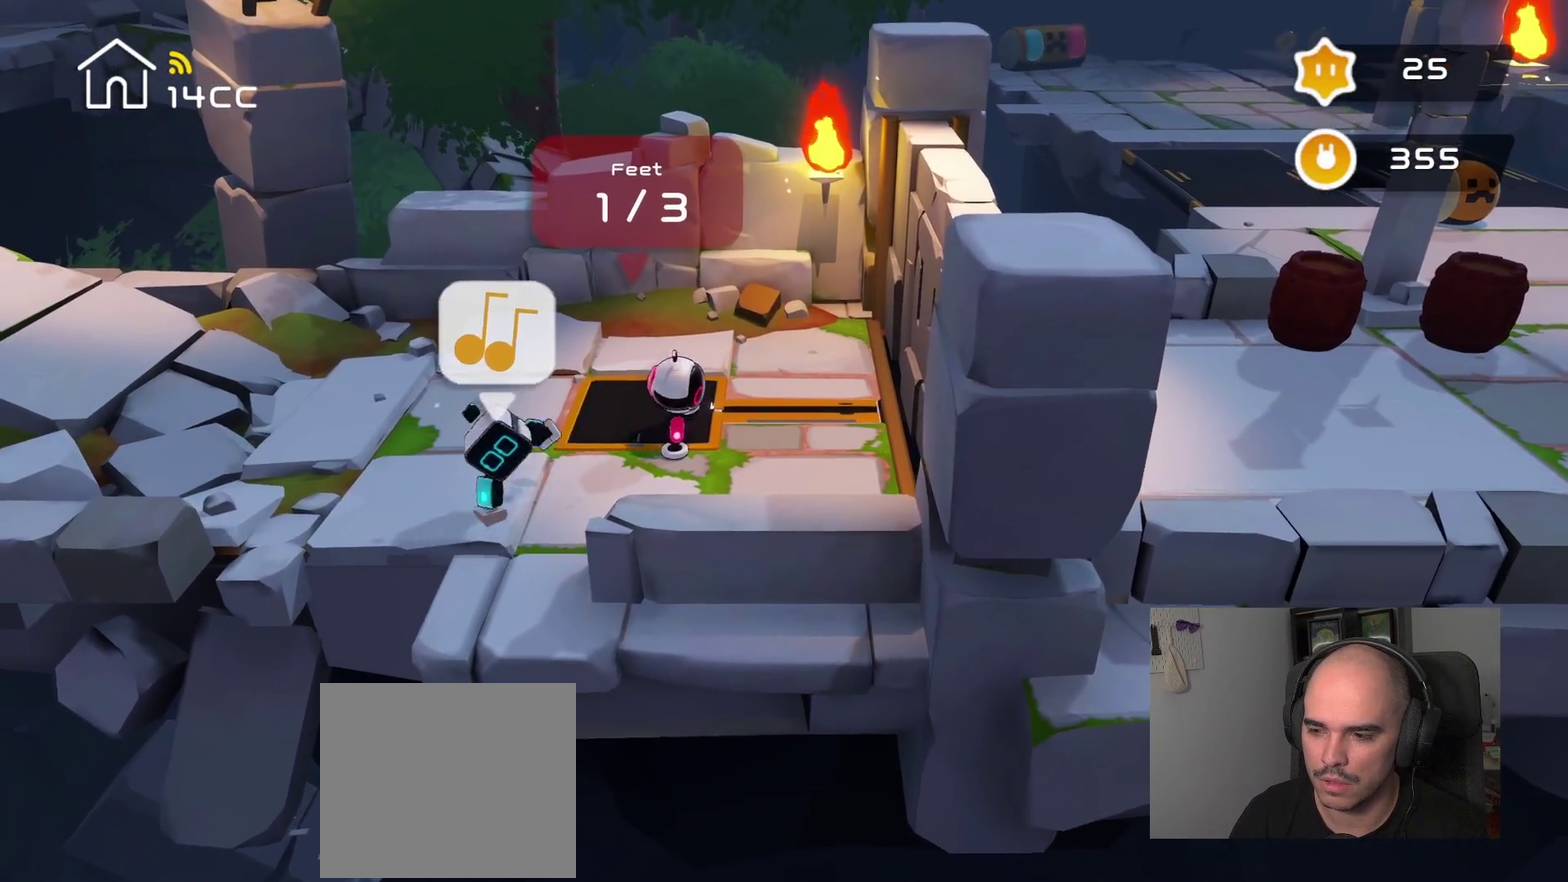
{"buttons": [], "left_stick": "down", "right_stick": "center", "events": [[67, "left_stick", "down-left"], [250, "left_stick", "down"], [300, "right_stick", "center"]]}
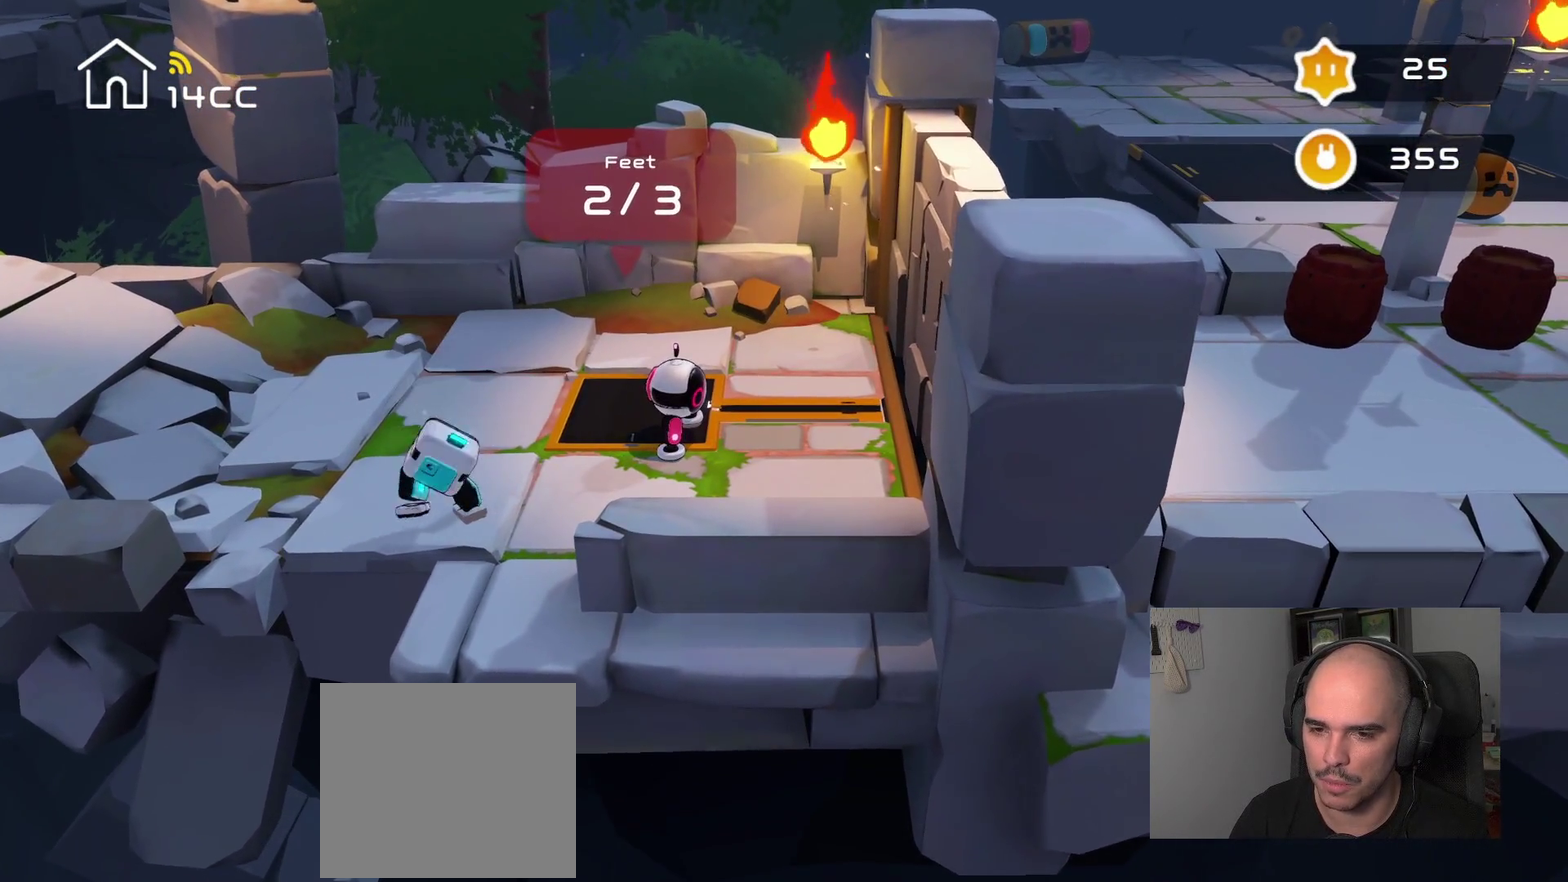
{"buttons": [], "left_stick": "center", "right_stick": "down", "events": [[284, "right_stick", "down"], [334, "left_stick", "center"]]}
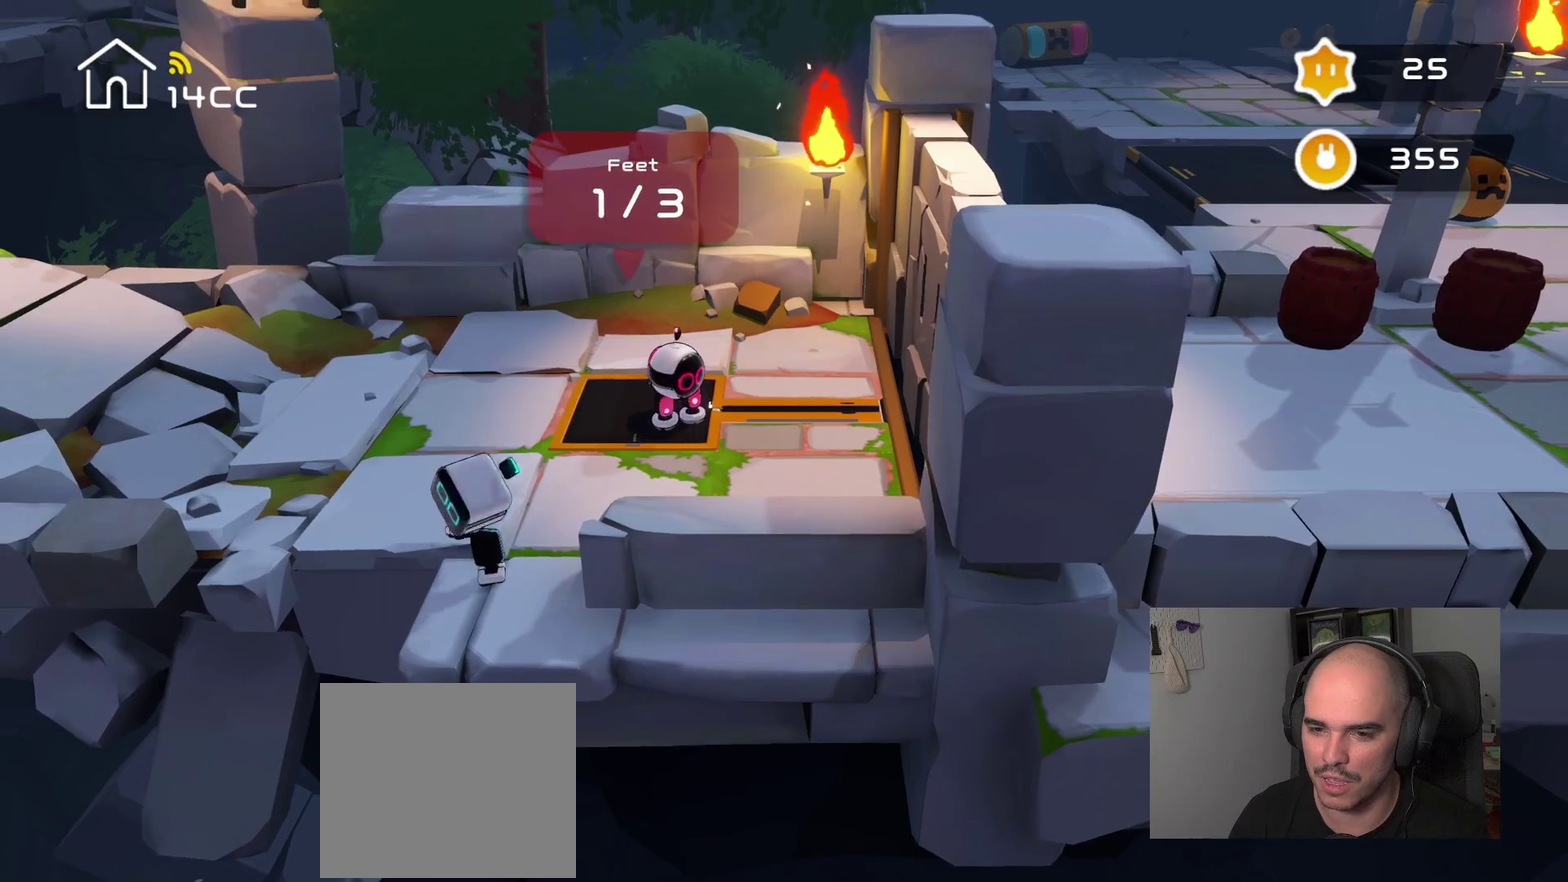
{"buttons": [], "left_stick": "right", "right_stick": "center", "events": [[100, "left_stick", "right"], [150, "right_stick", "center"]]}
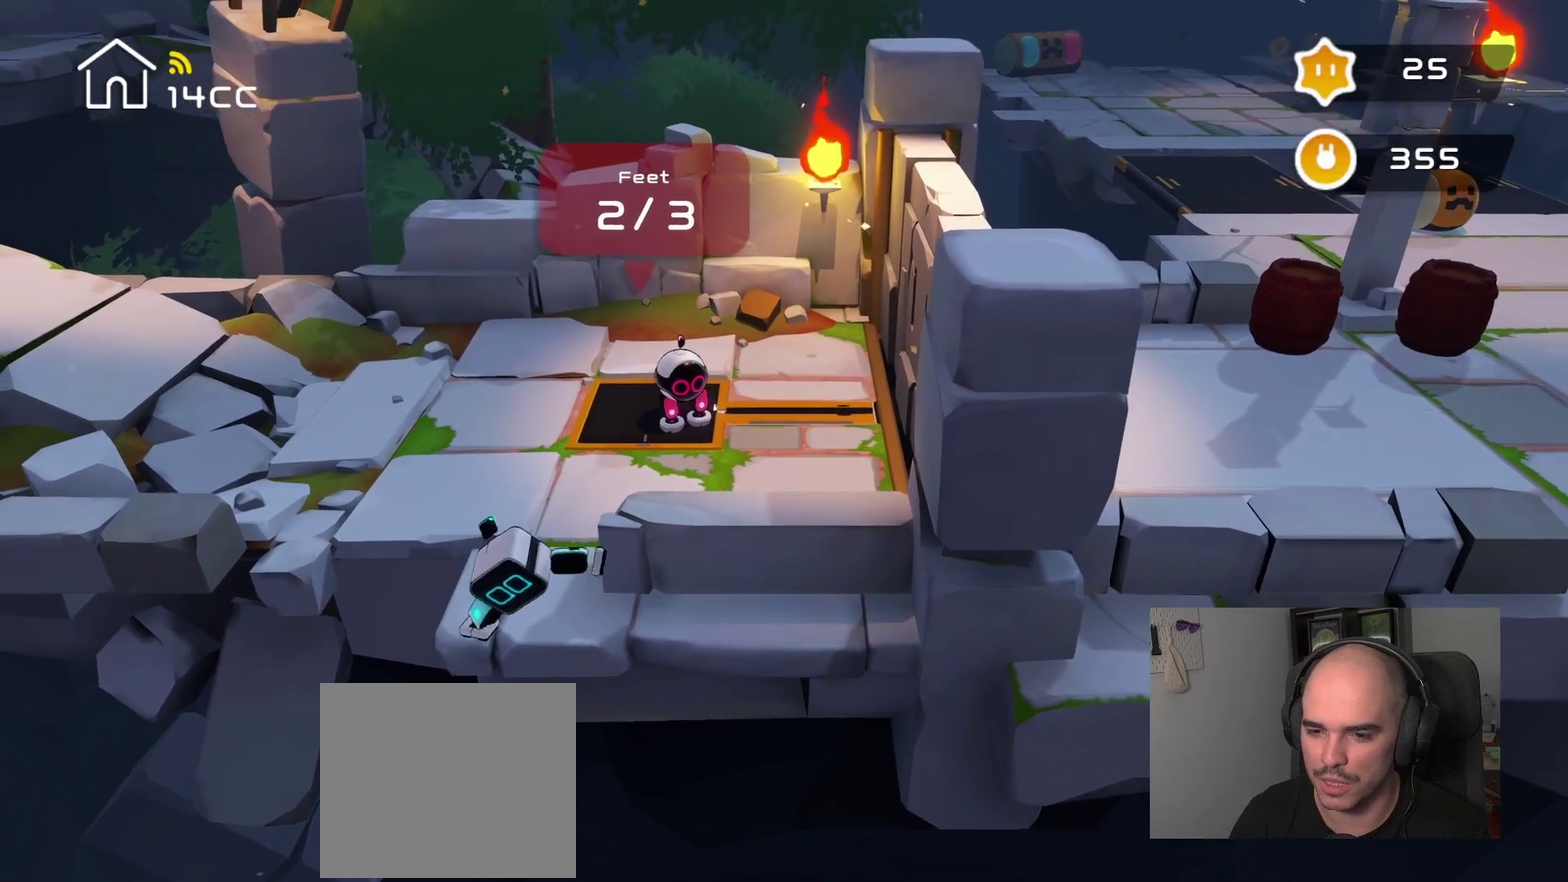
{"buttons": [], "left_stick": "center", "right_stick": "right", "events": [[284, "right_stick", "down-right"], [300, "left_stick", "center"], [384, "right_stick", "right"]]}
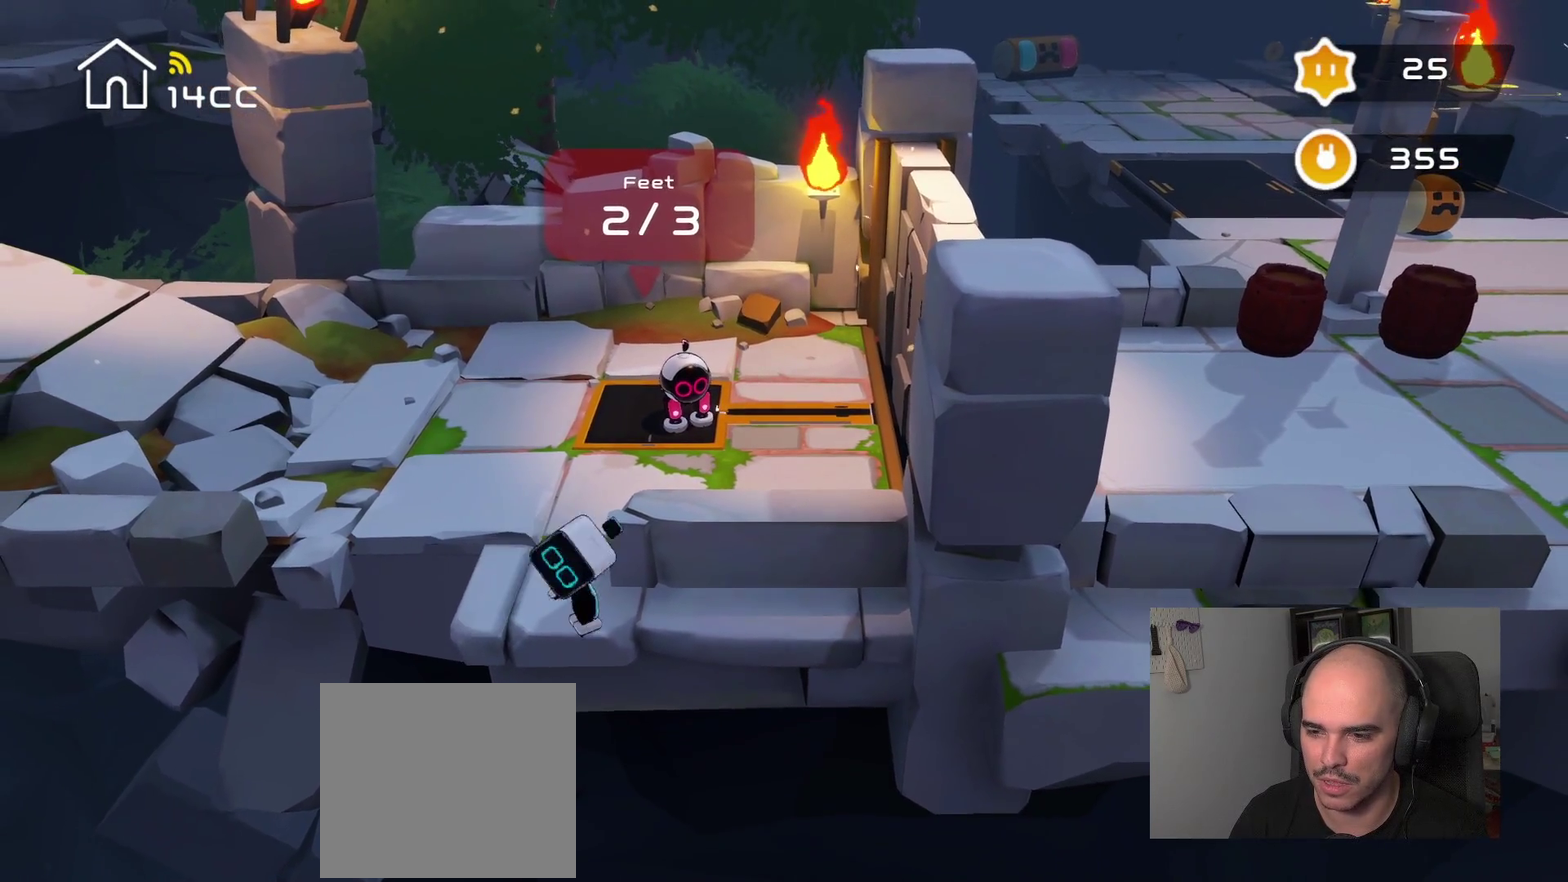
{"buttons": [], "left_stick": "up-right", "right_stick": "center", "events": [[267, "left_stick", "up-right"], [417, "right_stick", "center"]]}
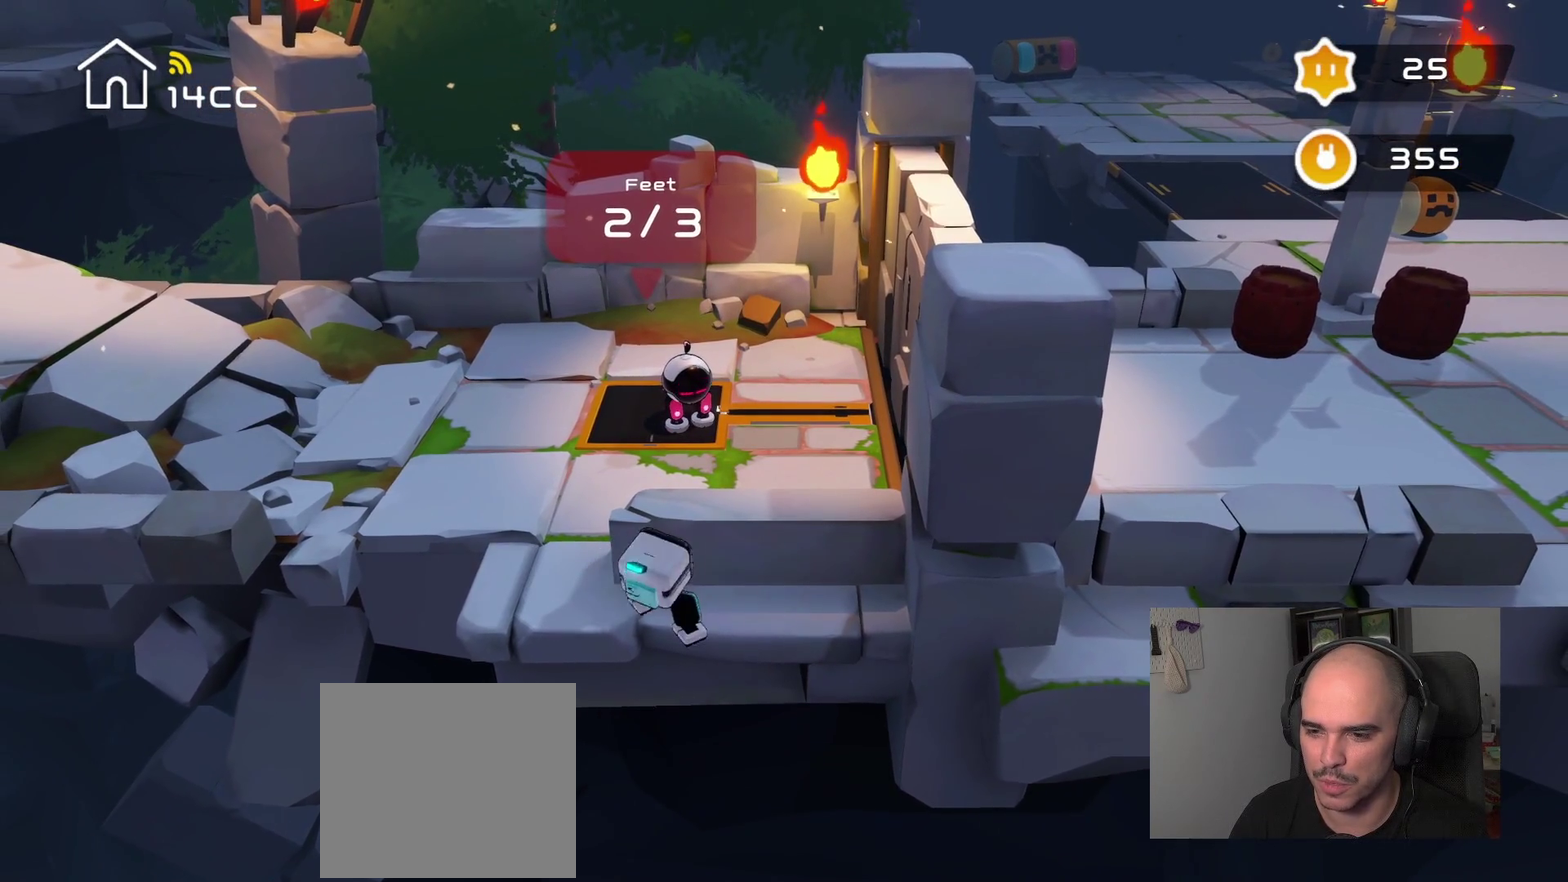
{"buttons": [], "left_stick": "center", "right_stick": "right", "events": [[150, "right_stick", "right"], [234, "left_stick", "center"]]}
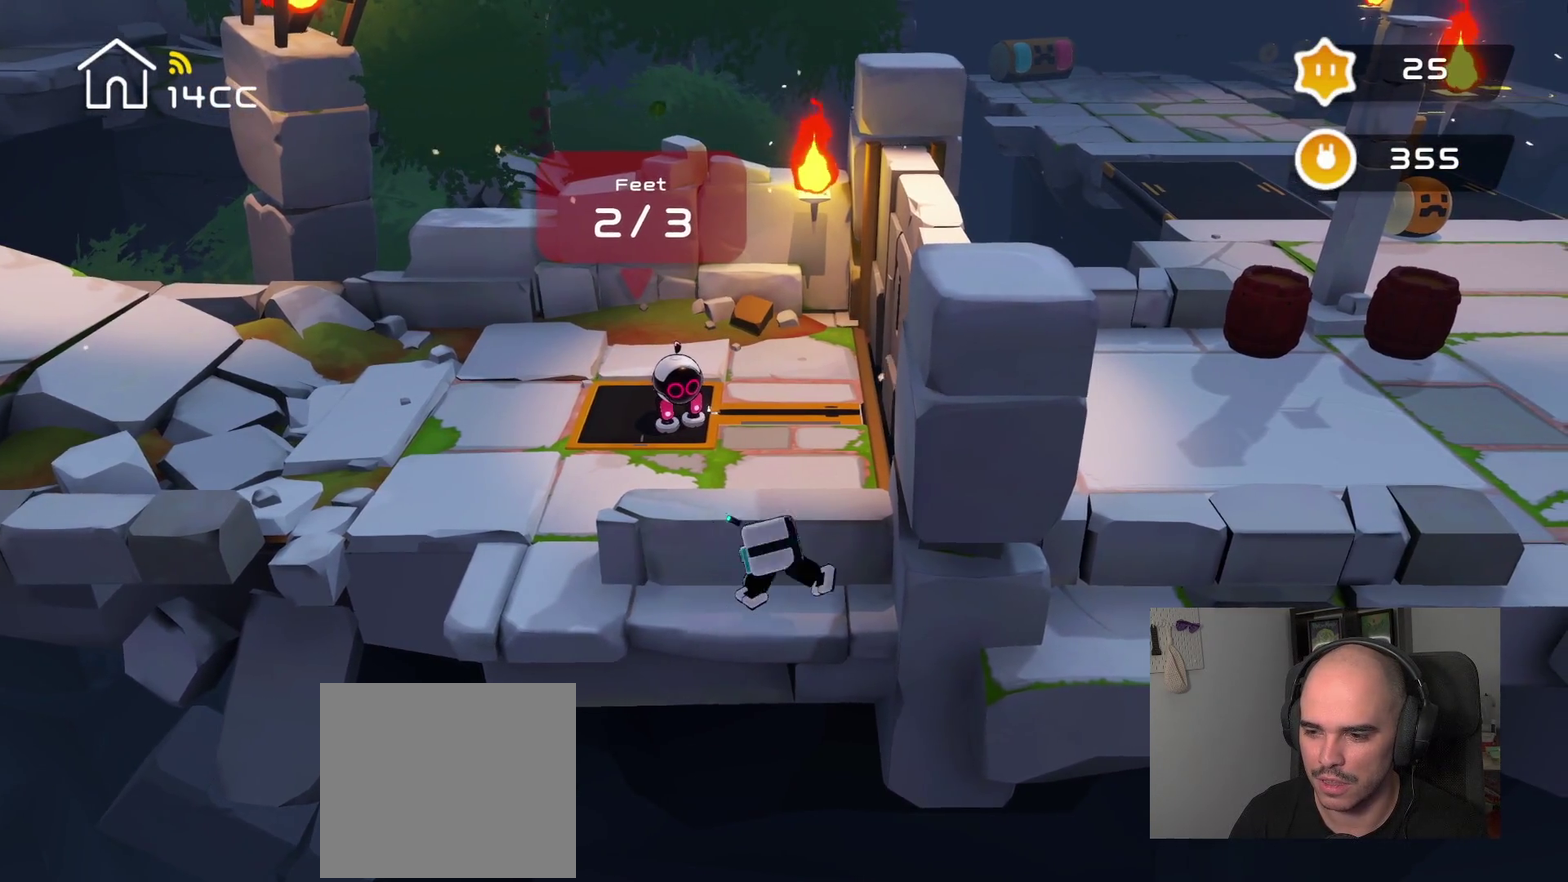
{"buttons": [], "left_stick": "right", "right_stick": "center", "events": [[67, "left_stick", "right"], [84, "right_stick", "center"]]}
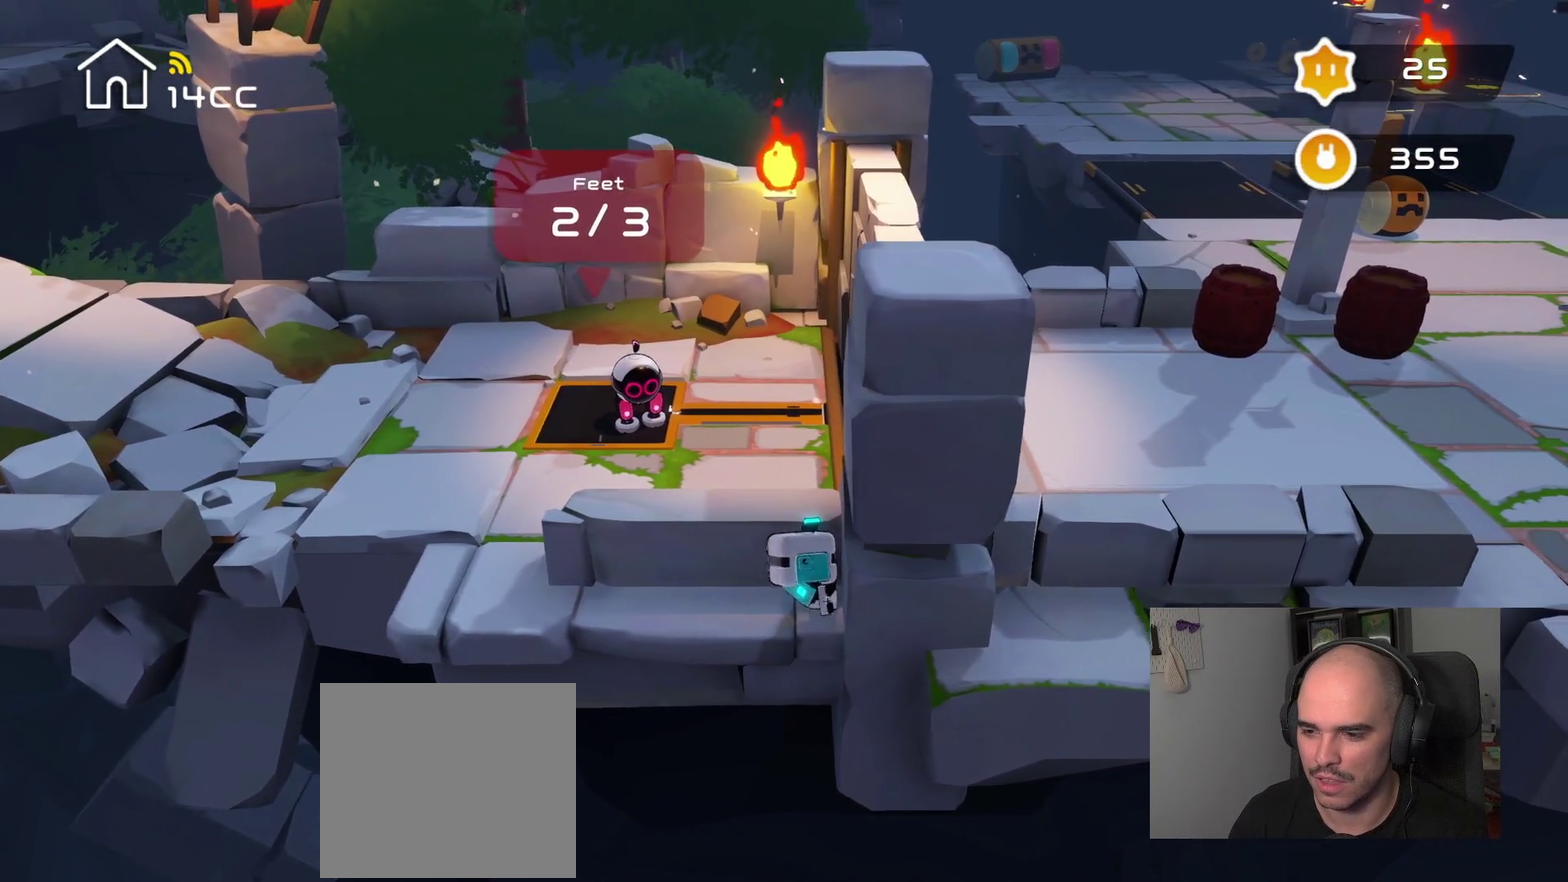
{"buttons": [], "left_stick": "down", "right_stick": "center", "events": [[84, "left_stick", "down-right"], [350, "left_stick", "down"]]}
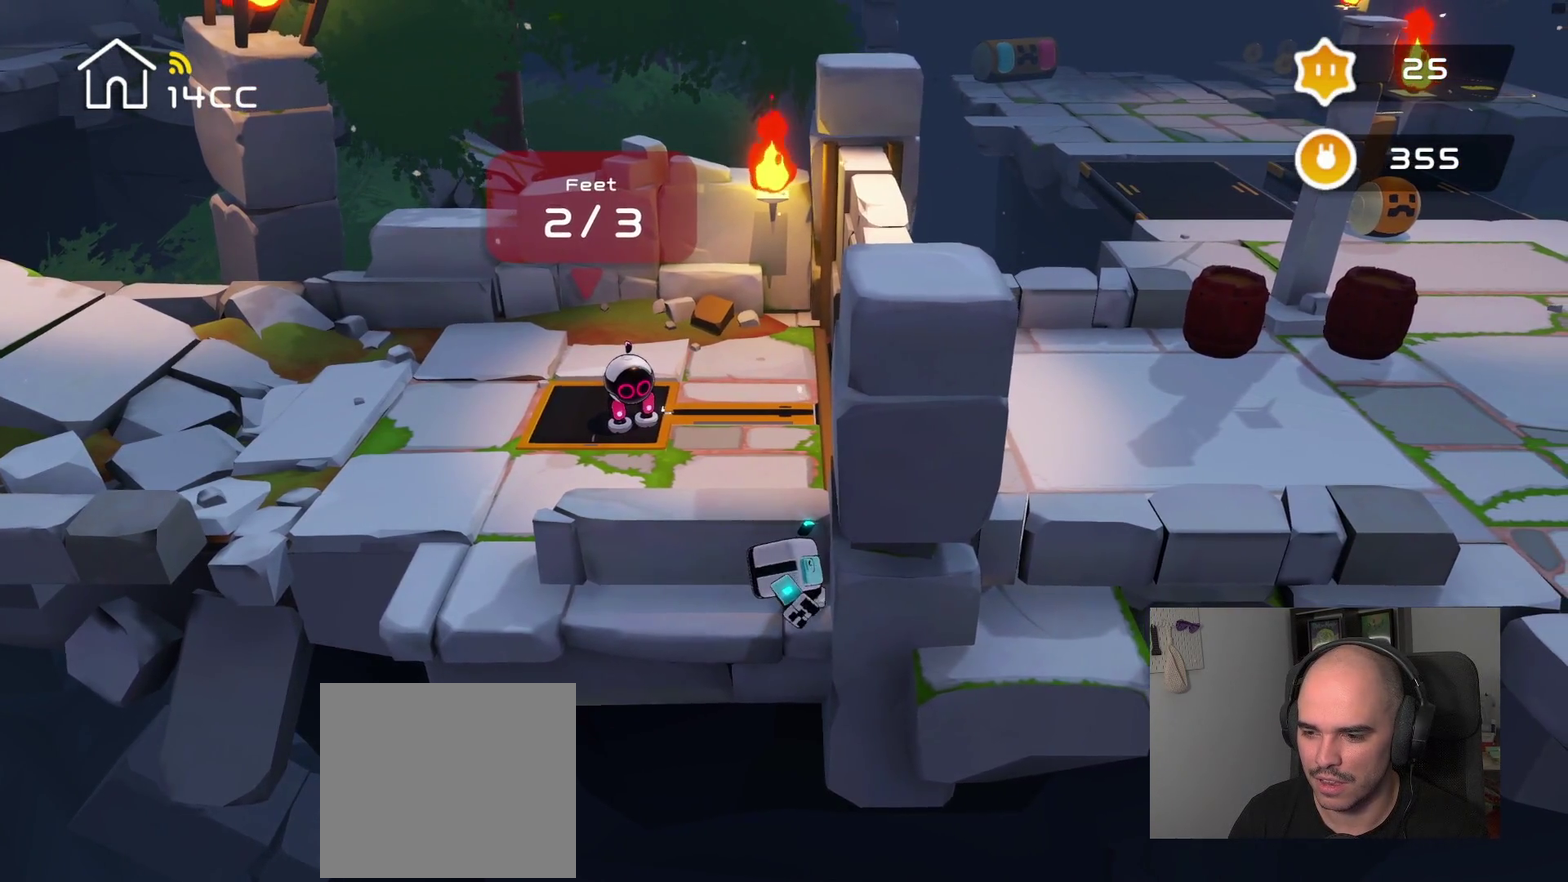
{"buttons": [], "left_stick": "center", "right_stick": "center", "events": [[100, "left_stick", "left"], [350, "left_stick", "up-left"], [400, "left_stick", "center"]]}
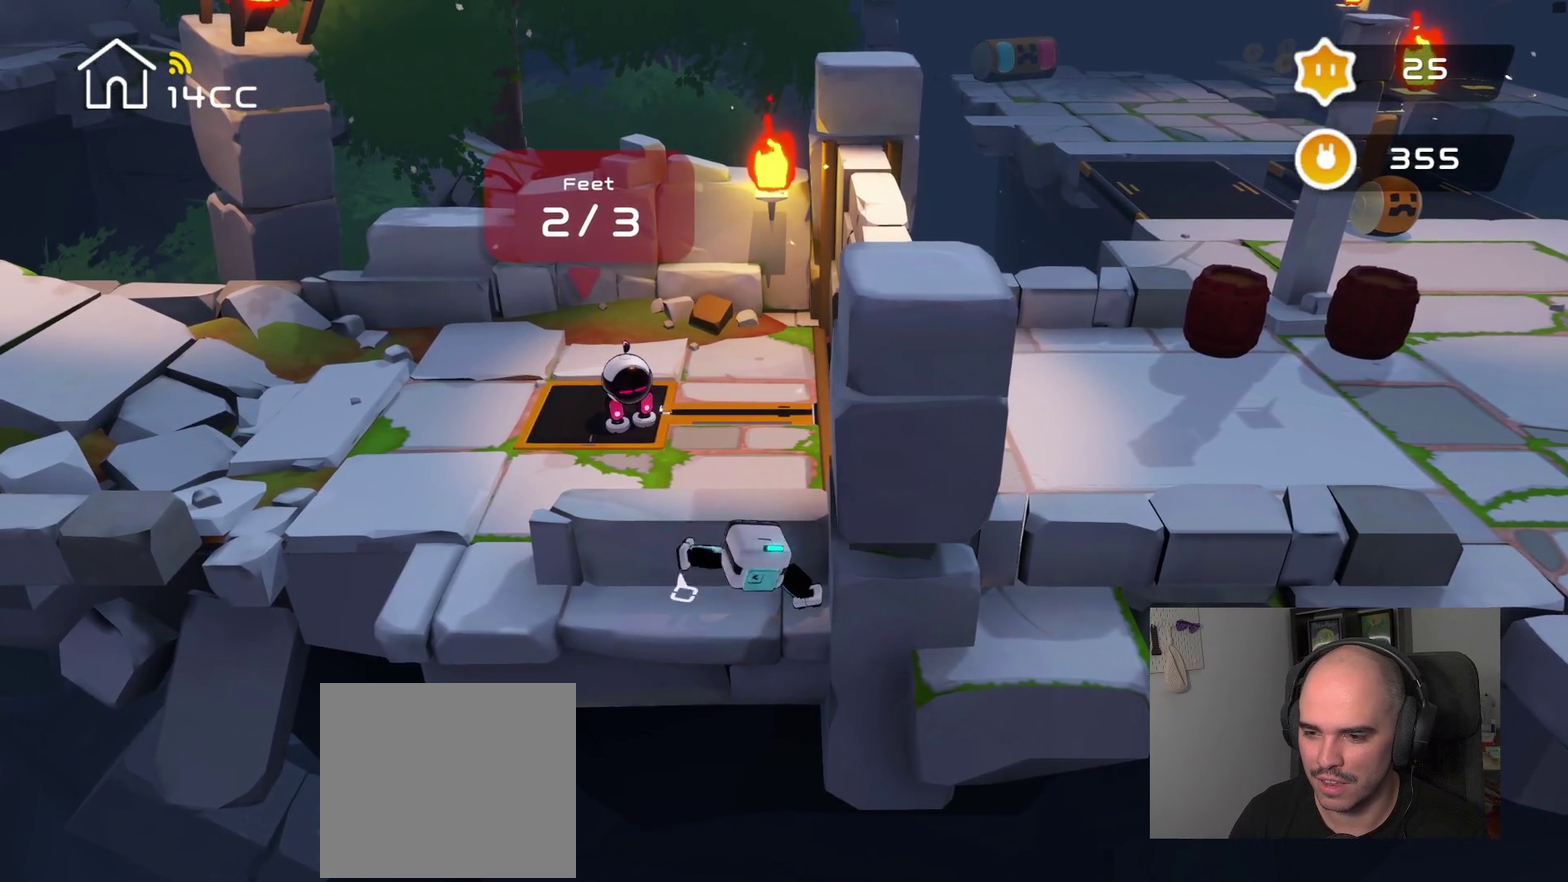
{"buttons": [], "left_stick": "center", "right_stick": "down-right", "events": [[217, "right_stick", "down-right"]]}
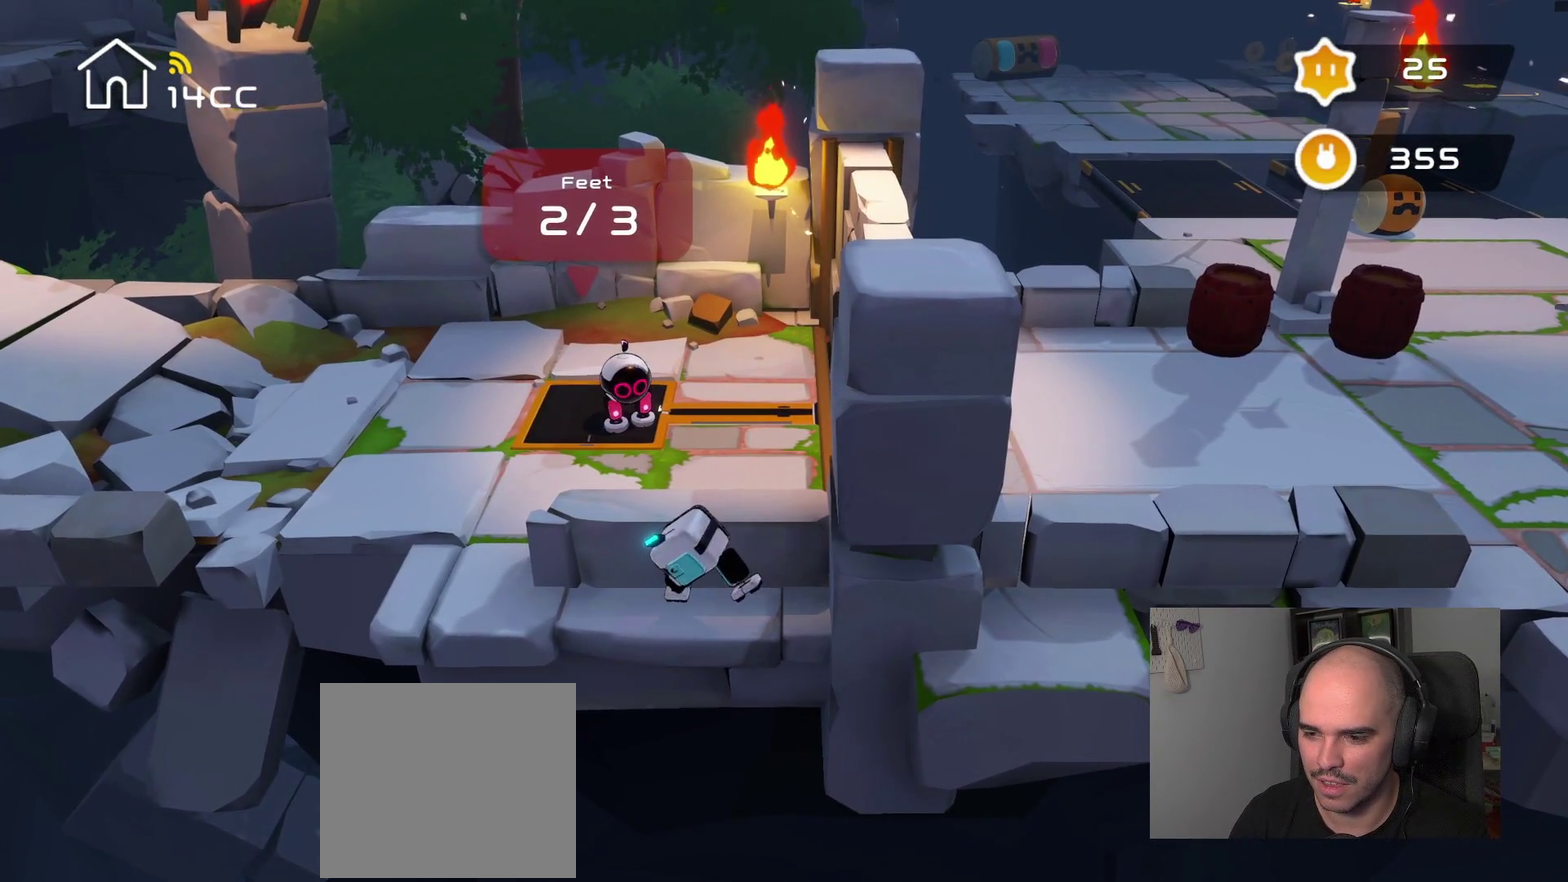
{"buttons": [], "left_stick": "center", "right_stick": "down-right", "events": [[84, "right_stick", "right"], [484, "right_stick", "down-right"]]}
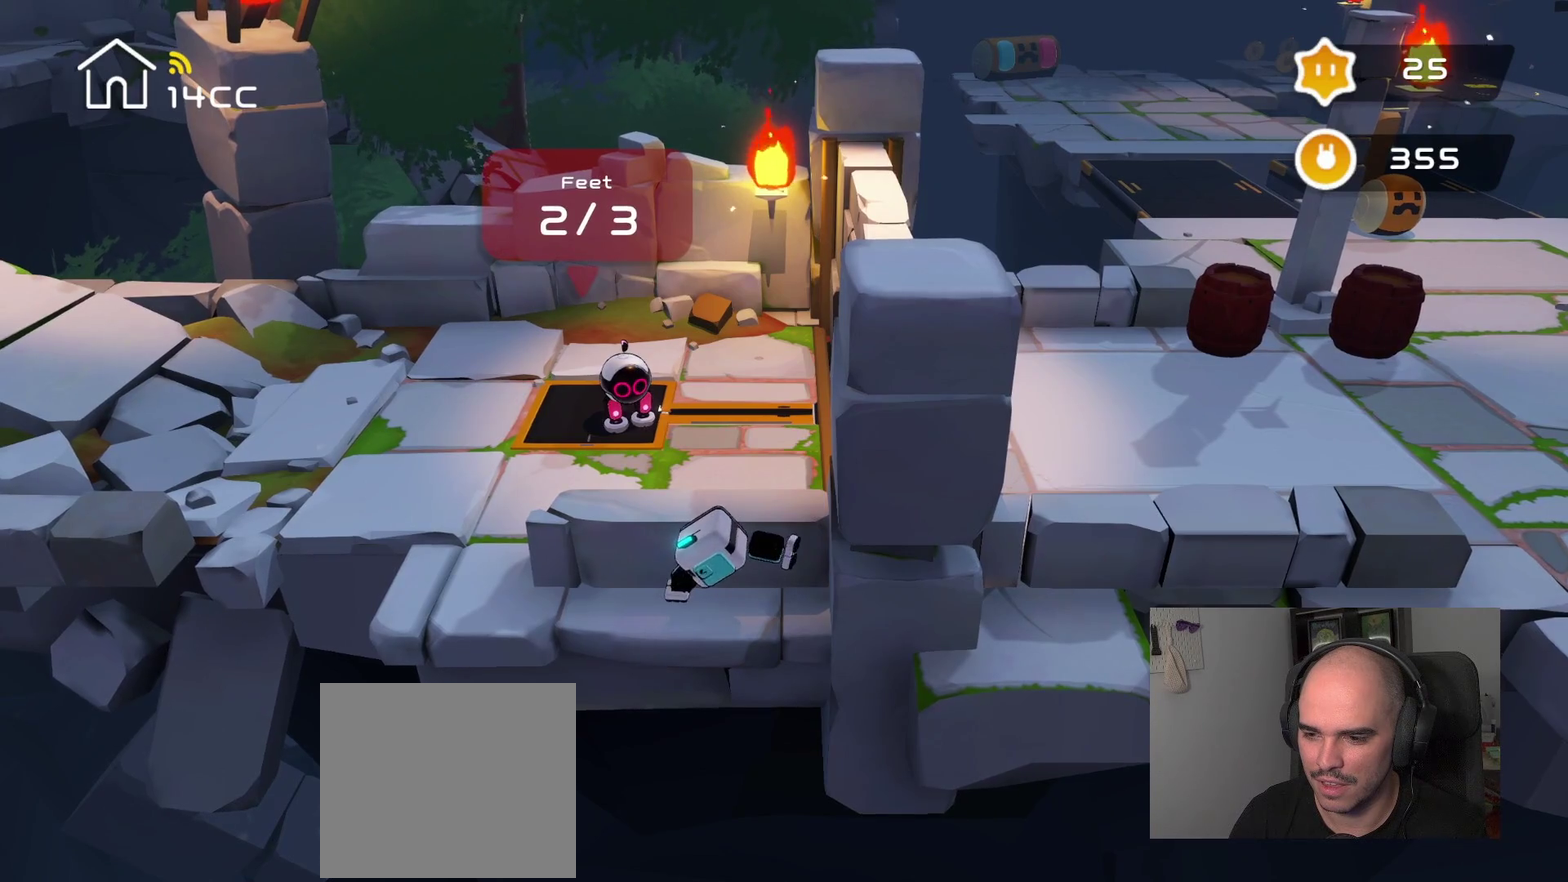
{"buttons": [], "left_stick": "center", "right_stick": "center", "events": [[184, "right_stick", "center"]]}
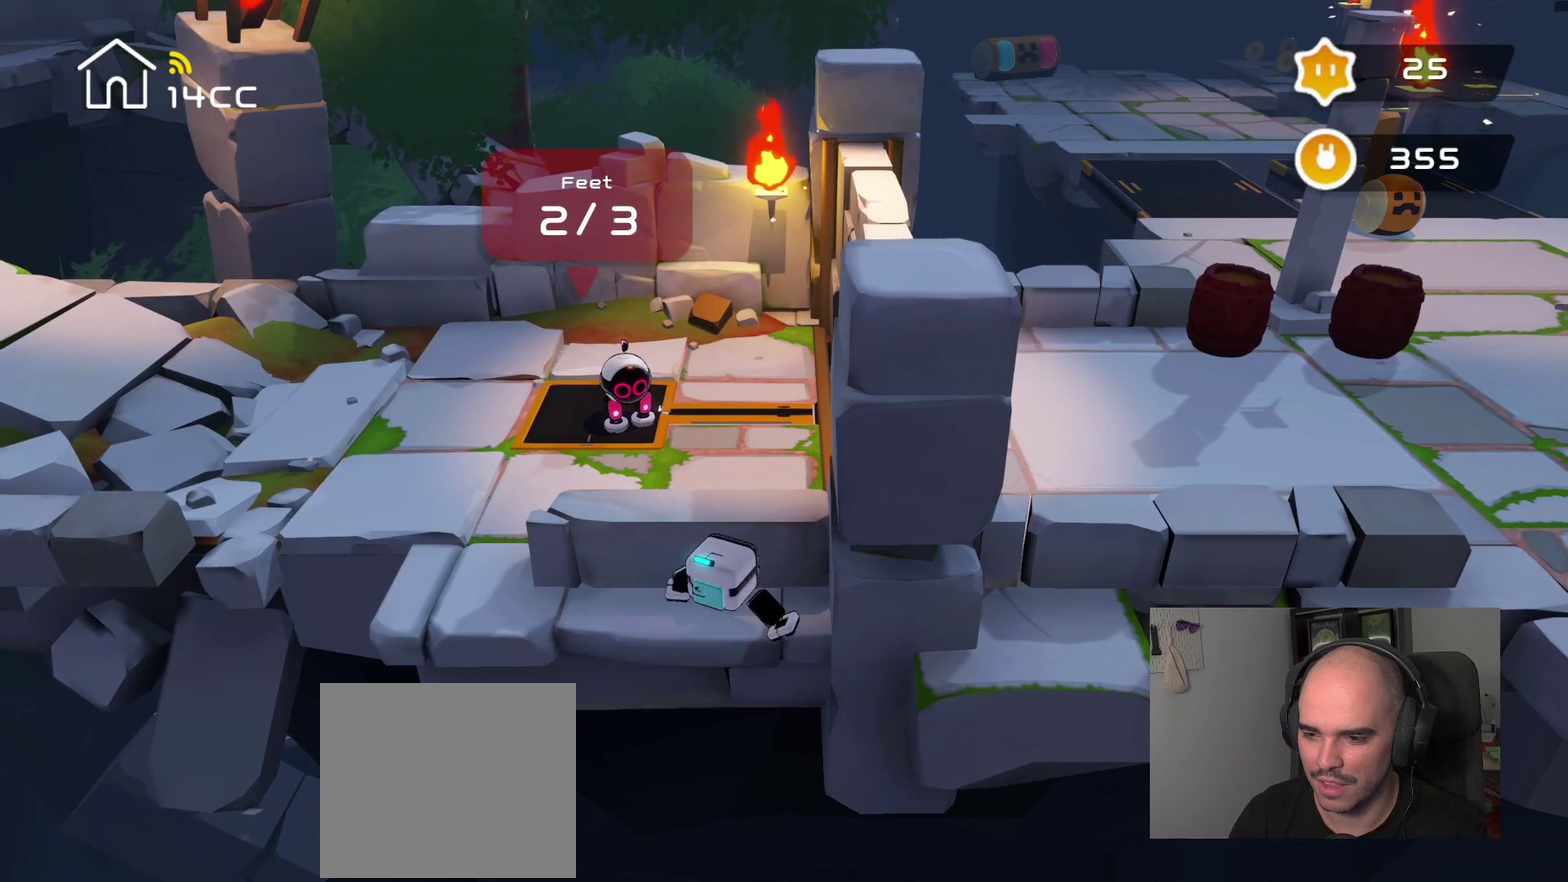
{"buttons": [], "left_stick": "center", "right_stick": "center", "events": [[167, "right_stick", "right"], [300, "right_stick", "center"]]}
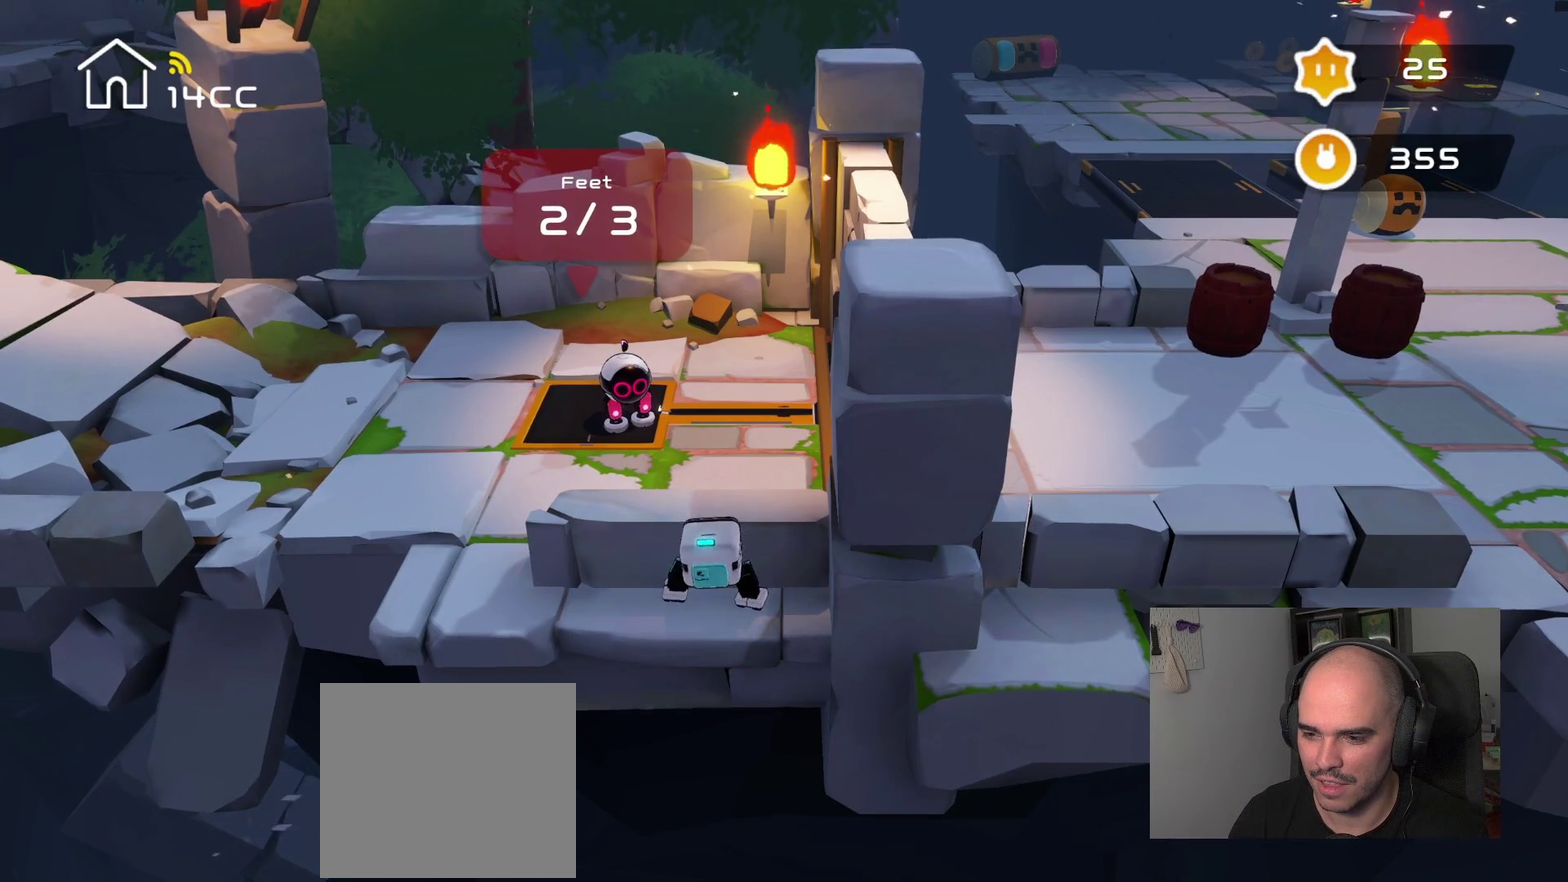
{"buttons": [], "left_stick": "center", "right_stick": "center", "events": [[50, "left_stick", "right"], [200, "left_stick", "center"]]}
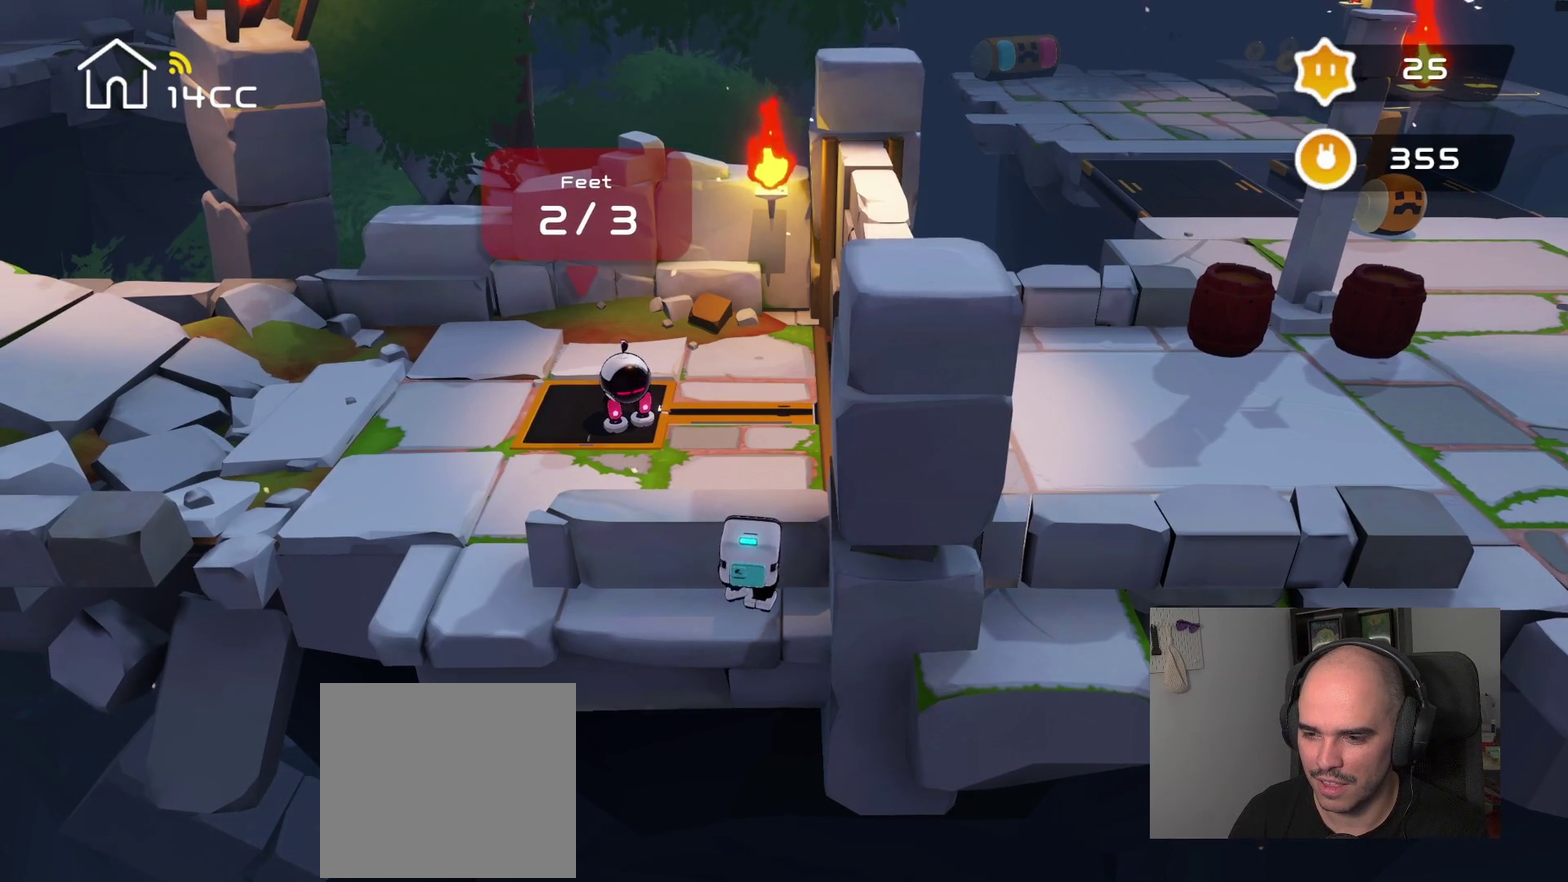
{"buttons": [], "left_stick": "center", "right_stick": "down-right", "events": [[117, "right_stick", "down-right"], [217, "right_stick", "up-left"], [284, "right_stick", "down-right"]]}
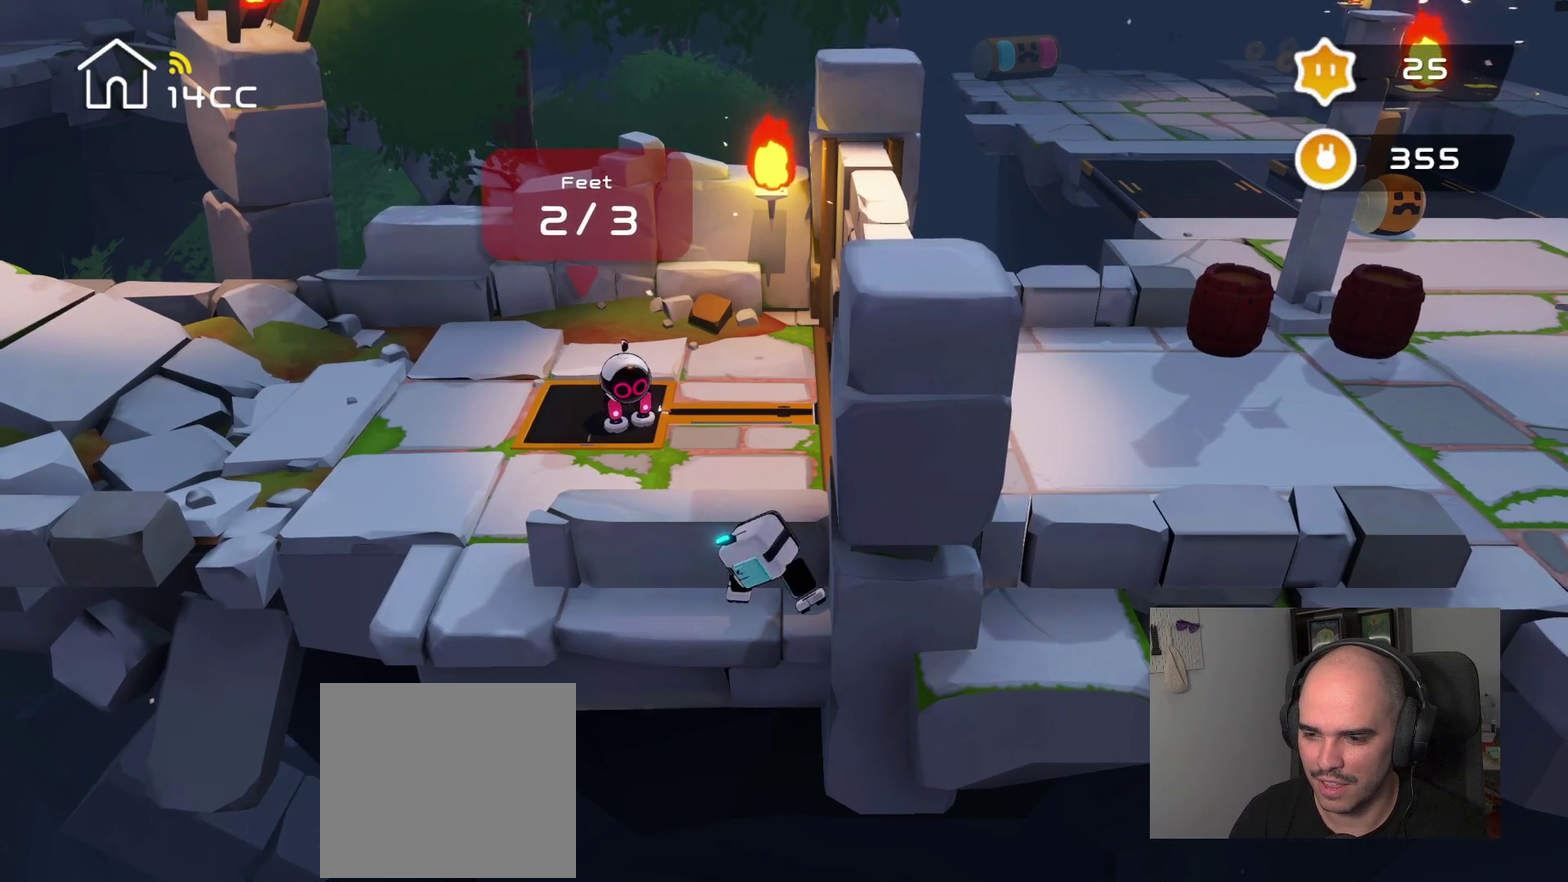
{"buttons": [], "left_stick": "center", "right_stick": "right", "events": [[334, "right_stick", "right"]]}
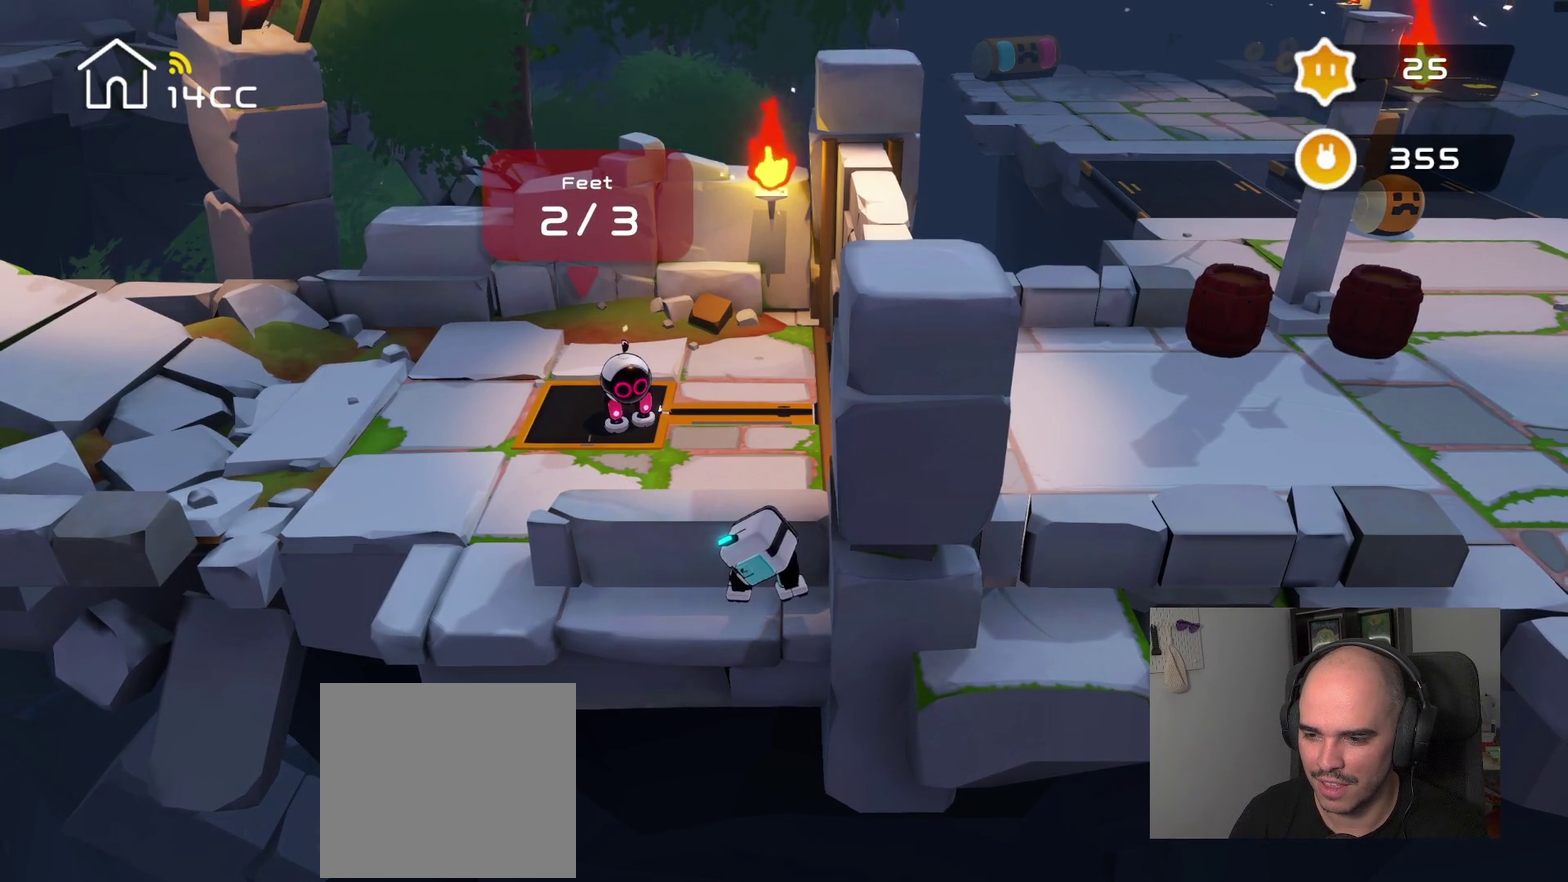
{"buttons": [], "left_stick": "center", "right_stick": "down-right", "events": [[67, "right_stick", "down-right"]]}
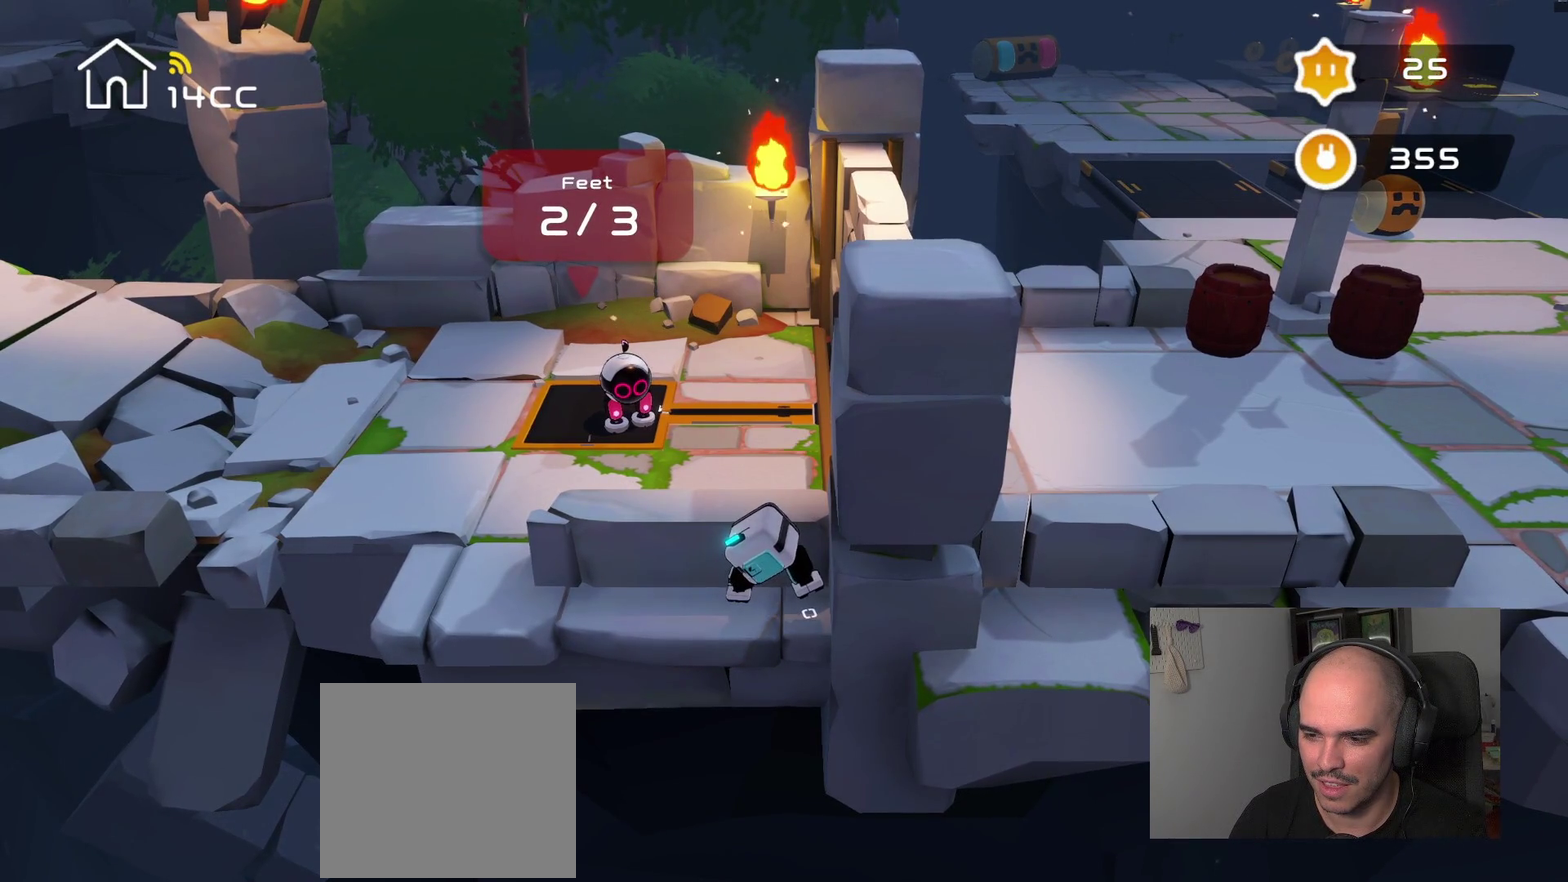
{"buttons": [], "left_stick": "center", "right_stick": "down-right", "events": []}
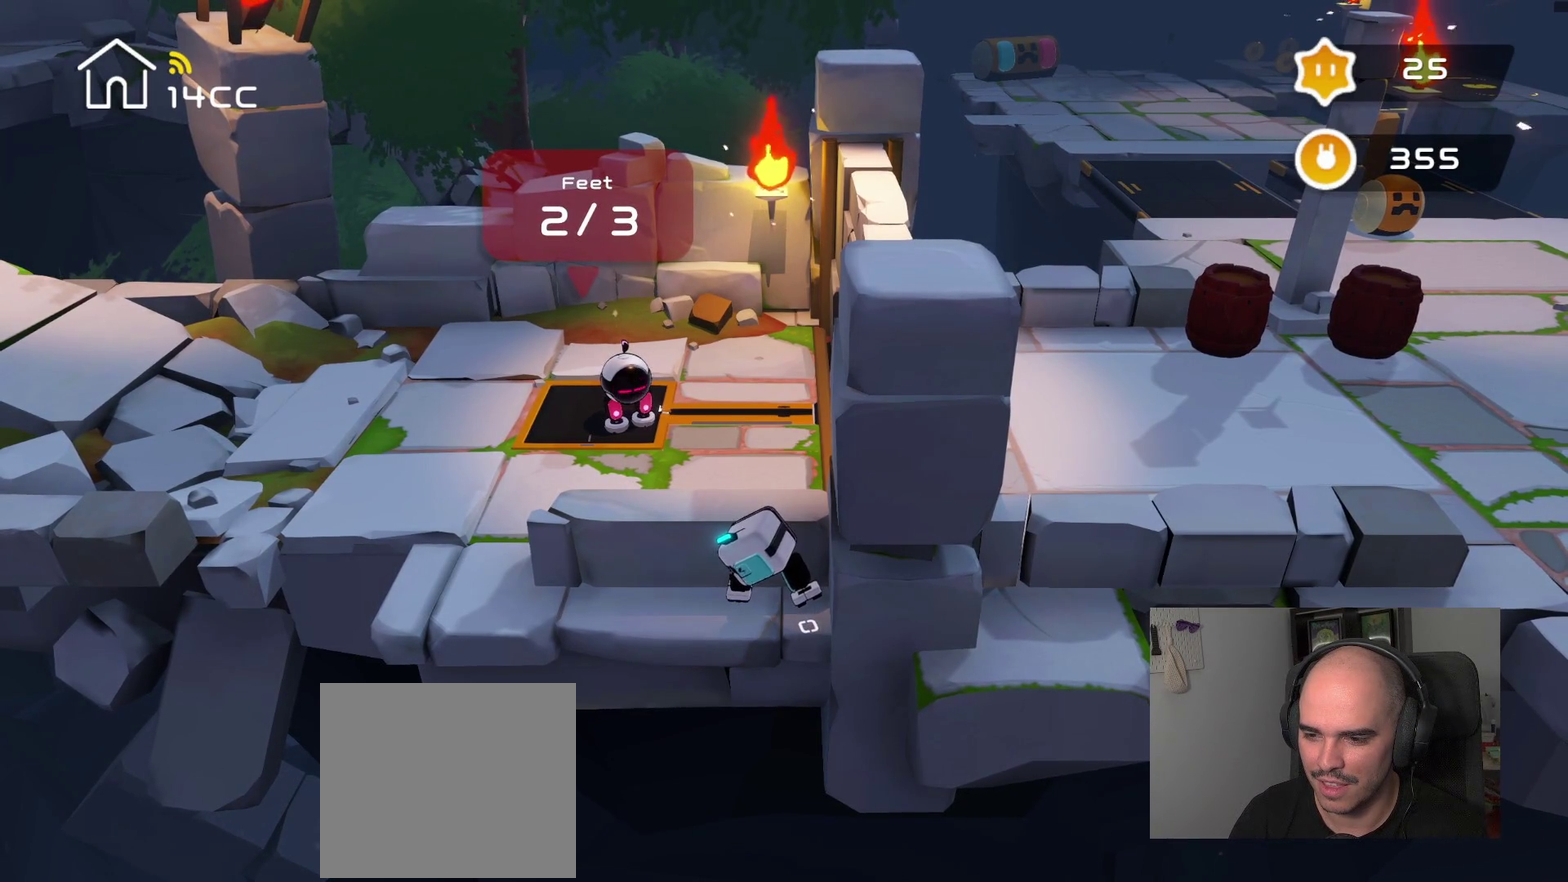
{"buttons": [], "left_stick": "center", "right_stick": "center", "events": [[234, "right_stick", "center"]]}
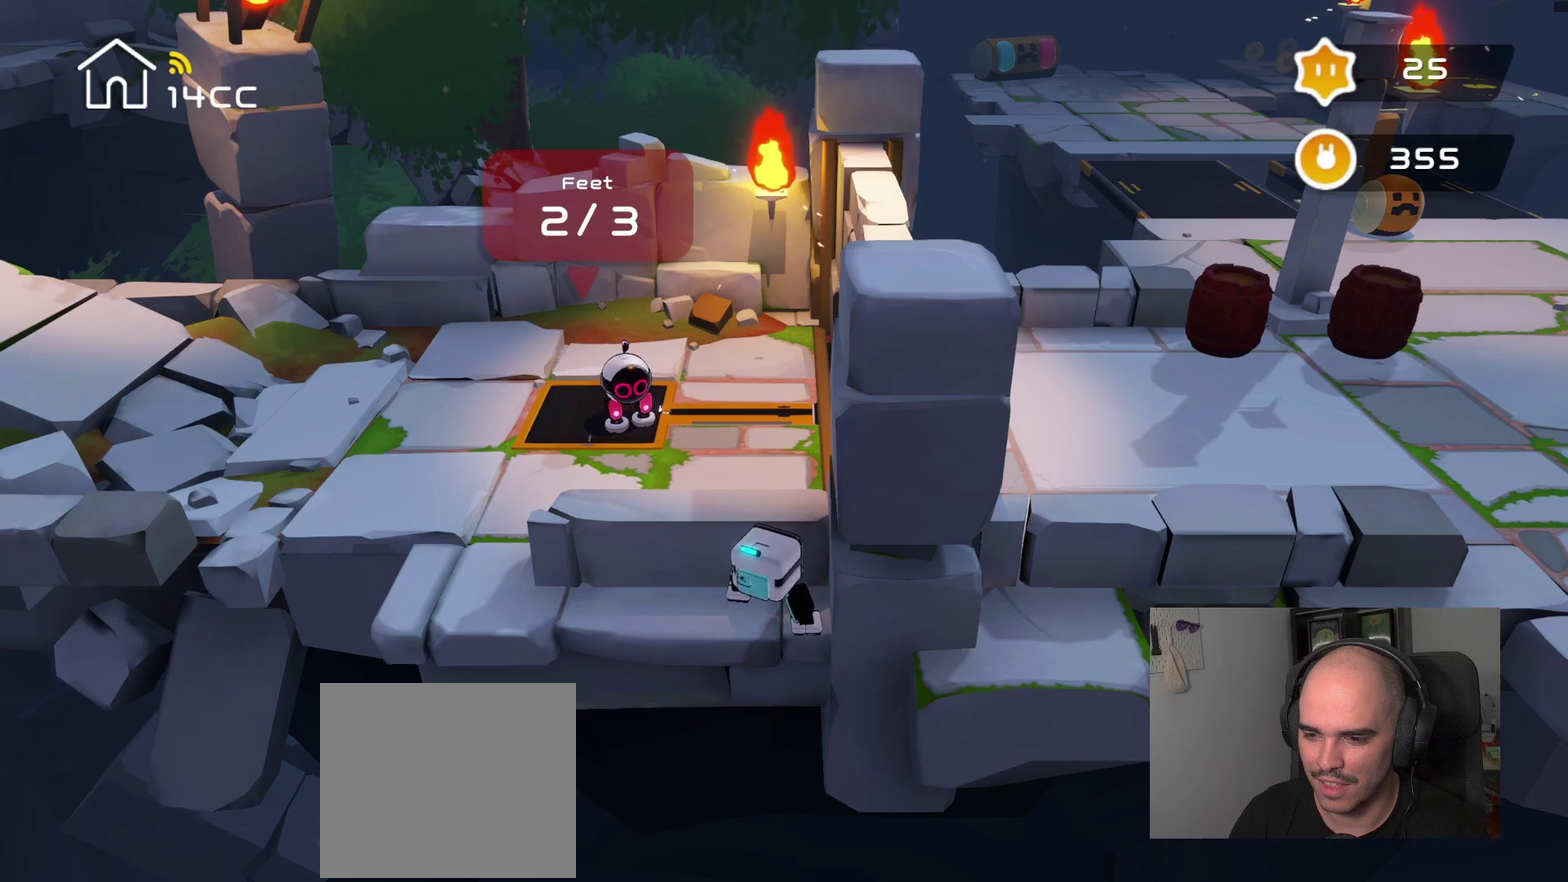
{"buttons": [], "left_stick": "down", "right_stick": "center", "events": [[217, "left_stick", "down-right"], [267, "left_stick", "down"]]}
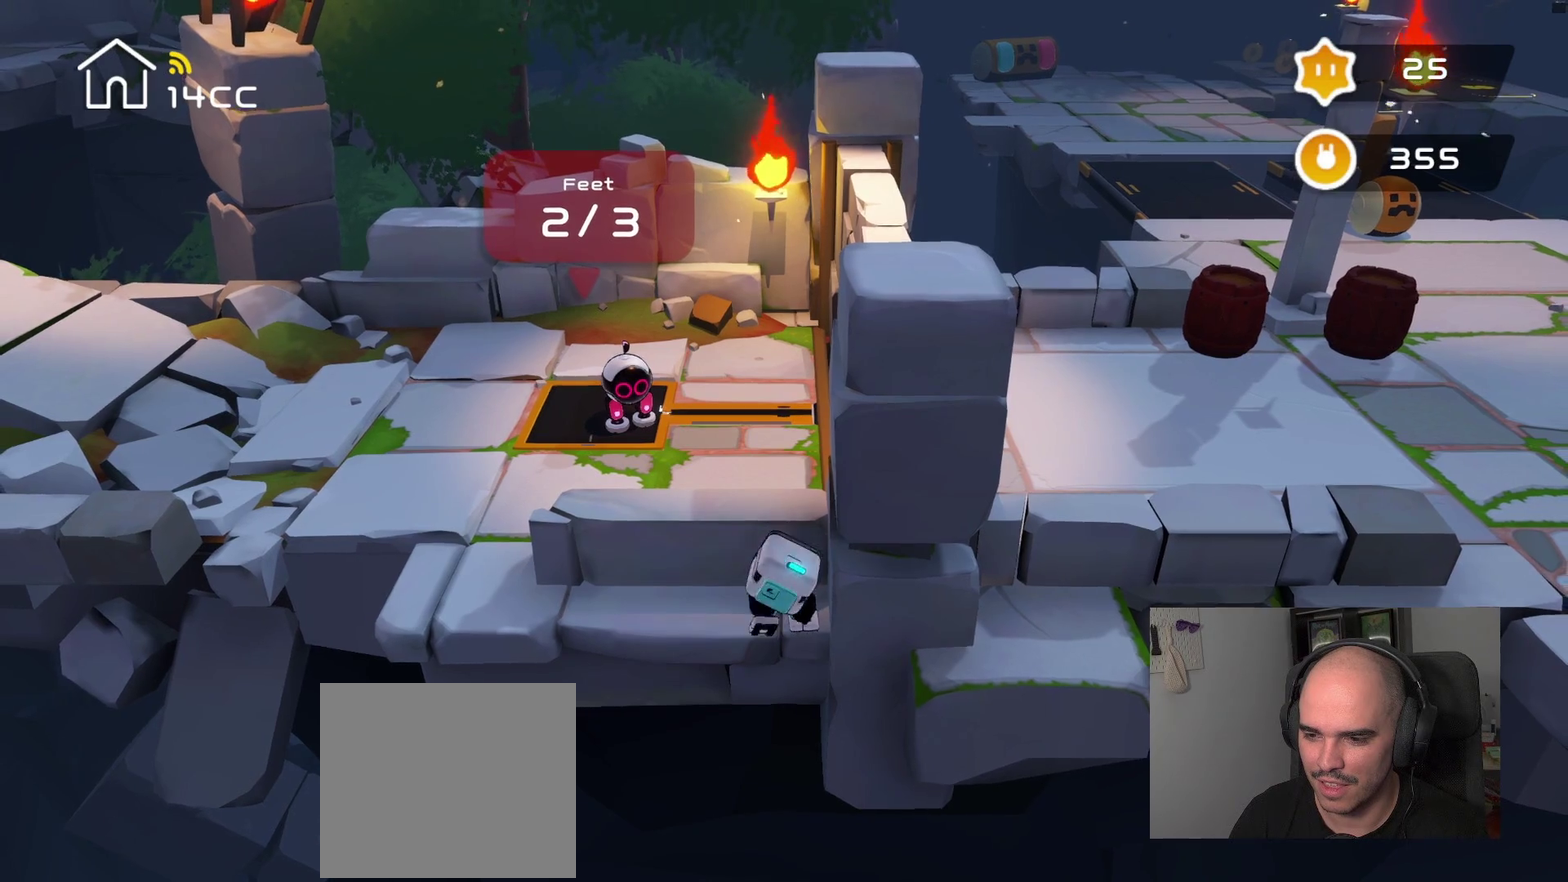
{"buttons": [], "left_stick": "down-right", "right_stick": "center", "events": [[250, "left_stick", "down-right"]]}
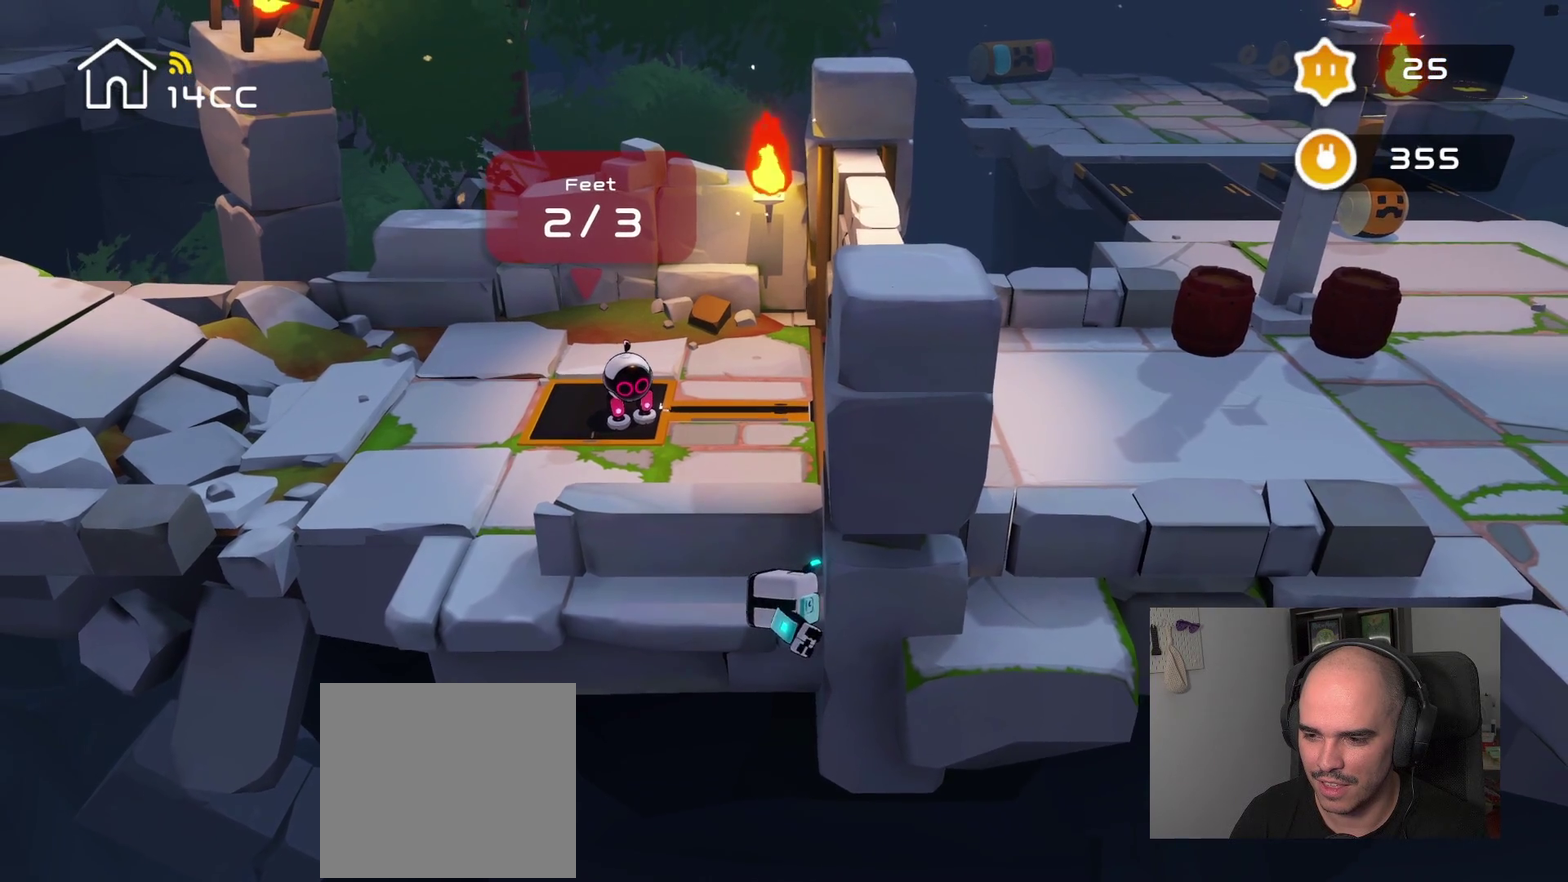
{"buttons": [], "left_stick": "down", "right_stick": "center", "events": [[417, "left_stick", "down"]]}